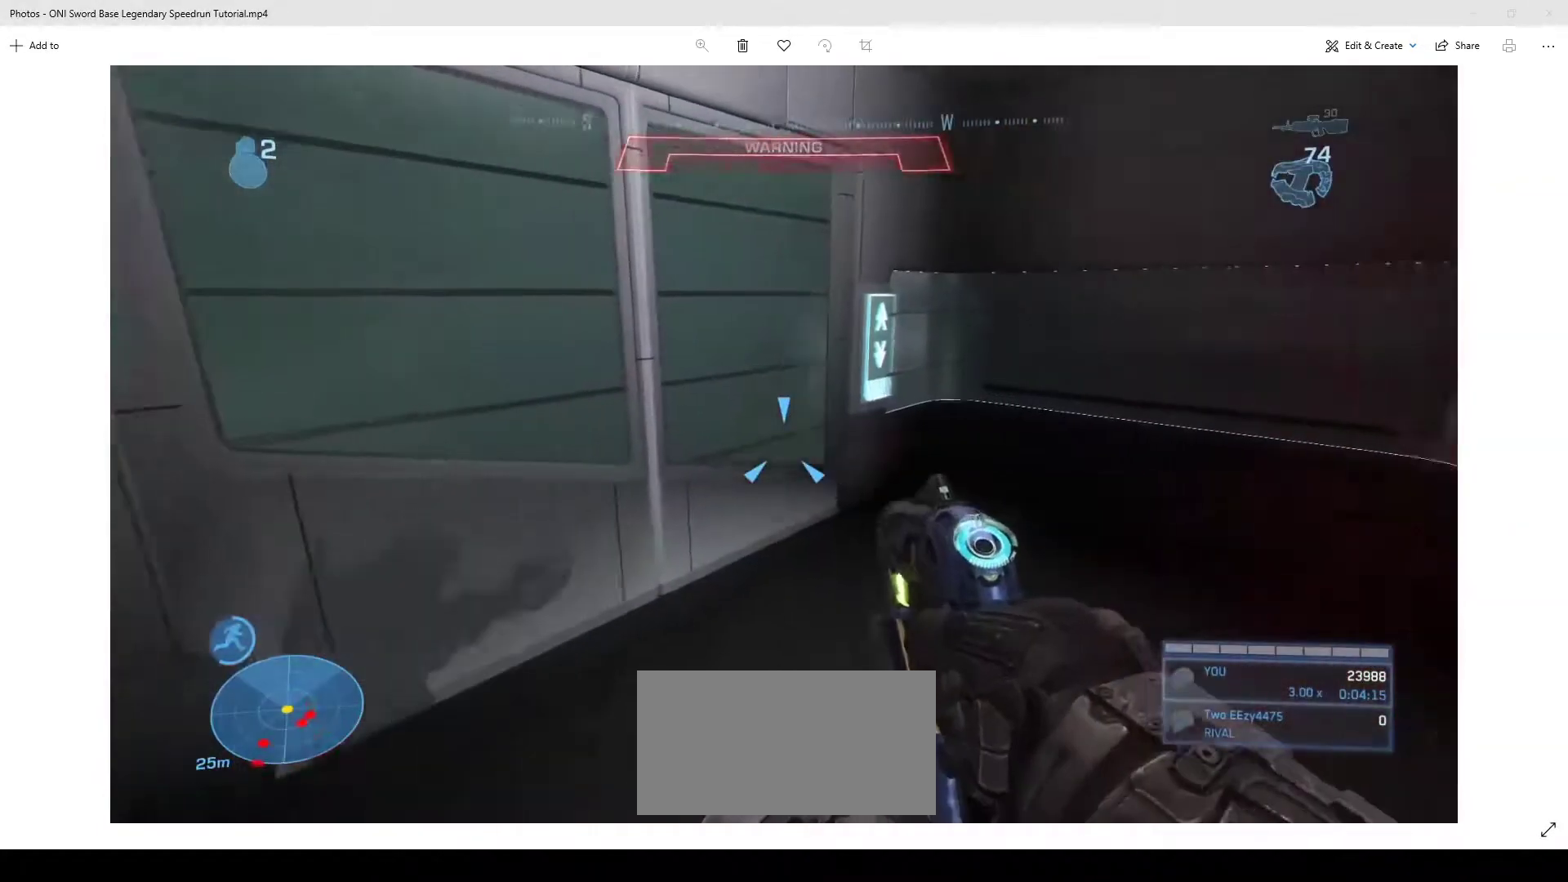
Gameplay with keyboard and mouse; each line is a JSON object with the keys and mouse buttons held at the frame after it. "events" lists presses ("down") and releases ("up") of "1", "2", "3", "4", "a", "ctrl", "d", "e", "f", "q", "r", "s", "shift", "space", "w", "mouse_left", "mouse_wheel" and "mouse_right" between this image and that frame as [ms after this image, input, new state], when the widget could be followed in between. "mouse_left", "mouse_wheel", "mouse_right" = the "left", "wheel", "right" buttons of the "mouse" list. No other keys are recorded. "wheel" means that the mouse wheel is clicked or scrolled. Not read: mouse_move.
{"keys": [], "mouse": [], "events": [[33, "f", "down"], [233, "f", "up"], [333, "mouse_wheel", "down"], [333, "w", "up"], [400, "mouse_wheel", "up"]]}
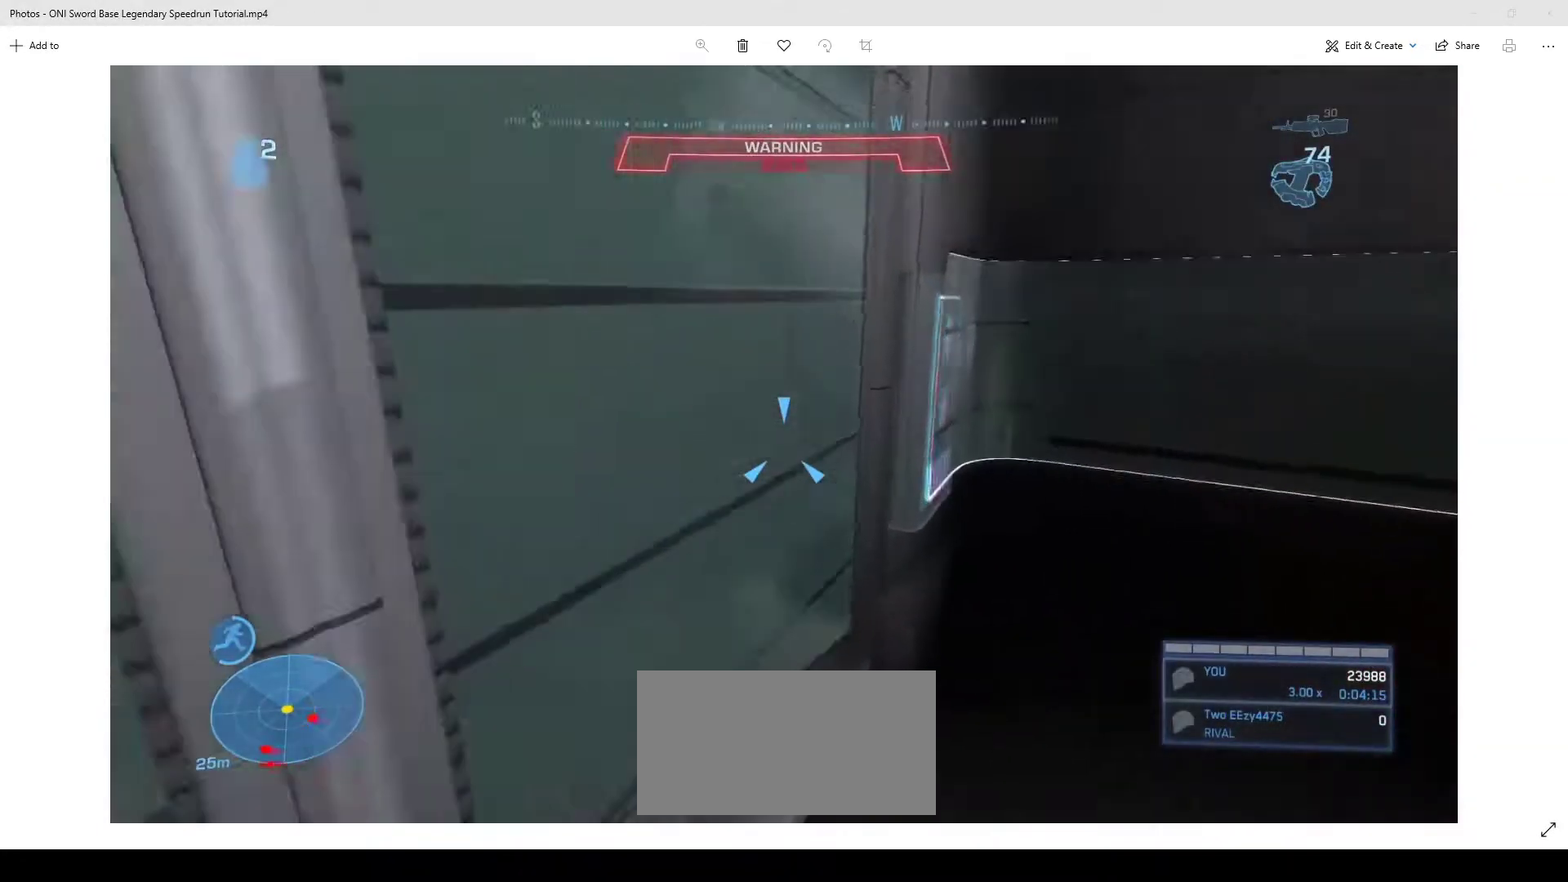
{"keys": ["f"], "mouse": [], "events": [[67, "f", "down"], [200, "f", "up"], [300, "f", "down"], [400, "f", "up"], [500, "f", "down"]]}
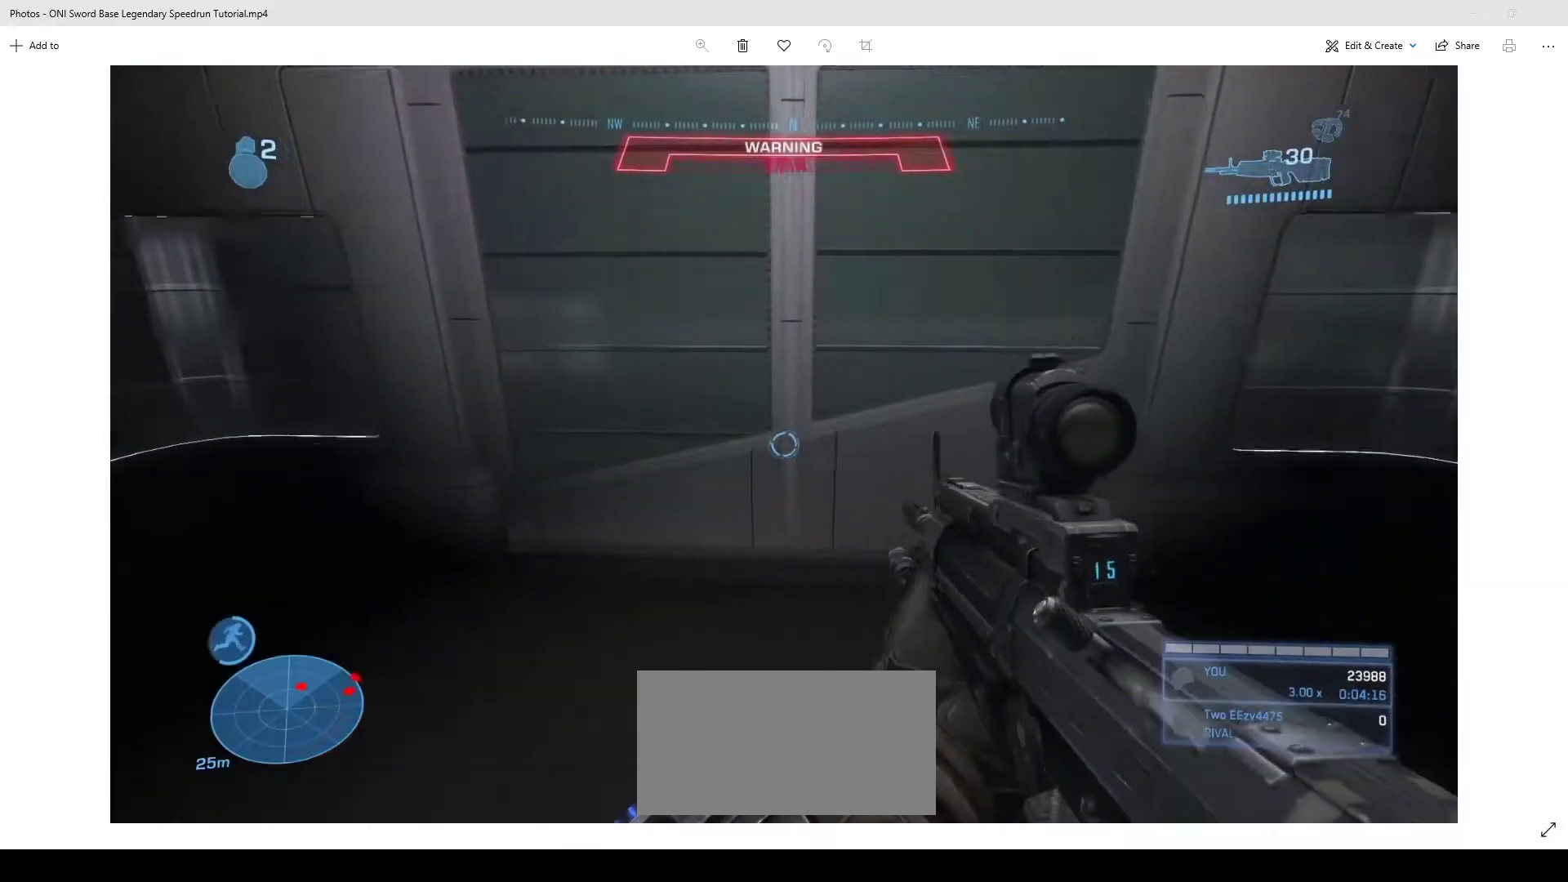
{"keys": ["f"], "mouse": [], "events": [[100, "f", "up"], [233, "r", "down"], [333, "r", "up"], [467, "f", "down"]]}
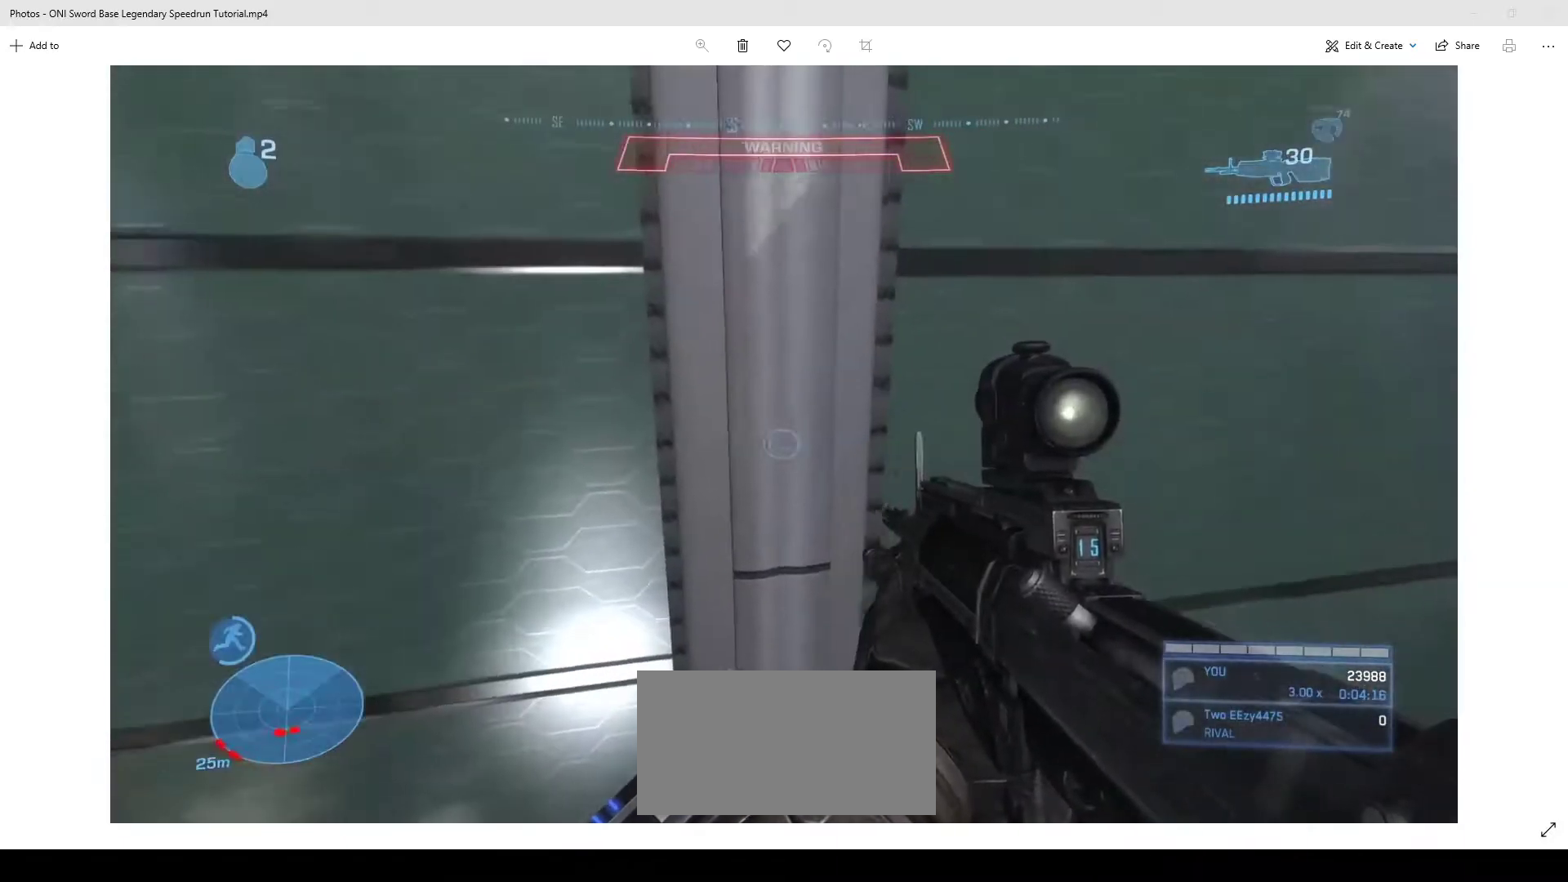
{"keys": [], "mouse": [], "events": [[133, "f", "up"], [233, "f", "down"], [300, "f", "up"], [400, "f", "down"], [500, "f", "up"]]}
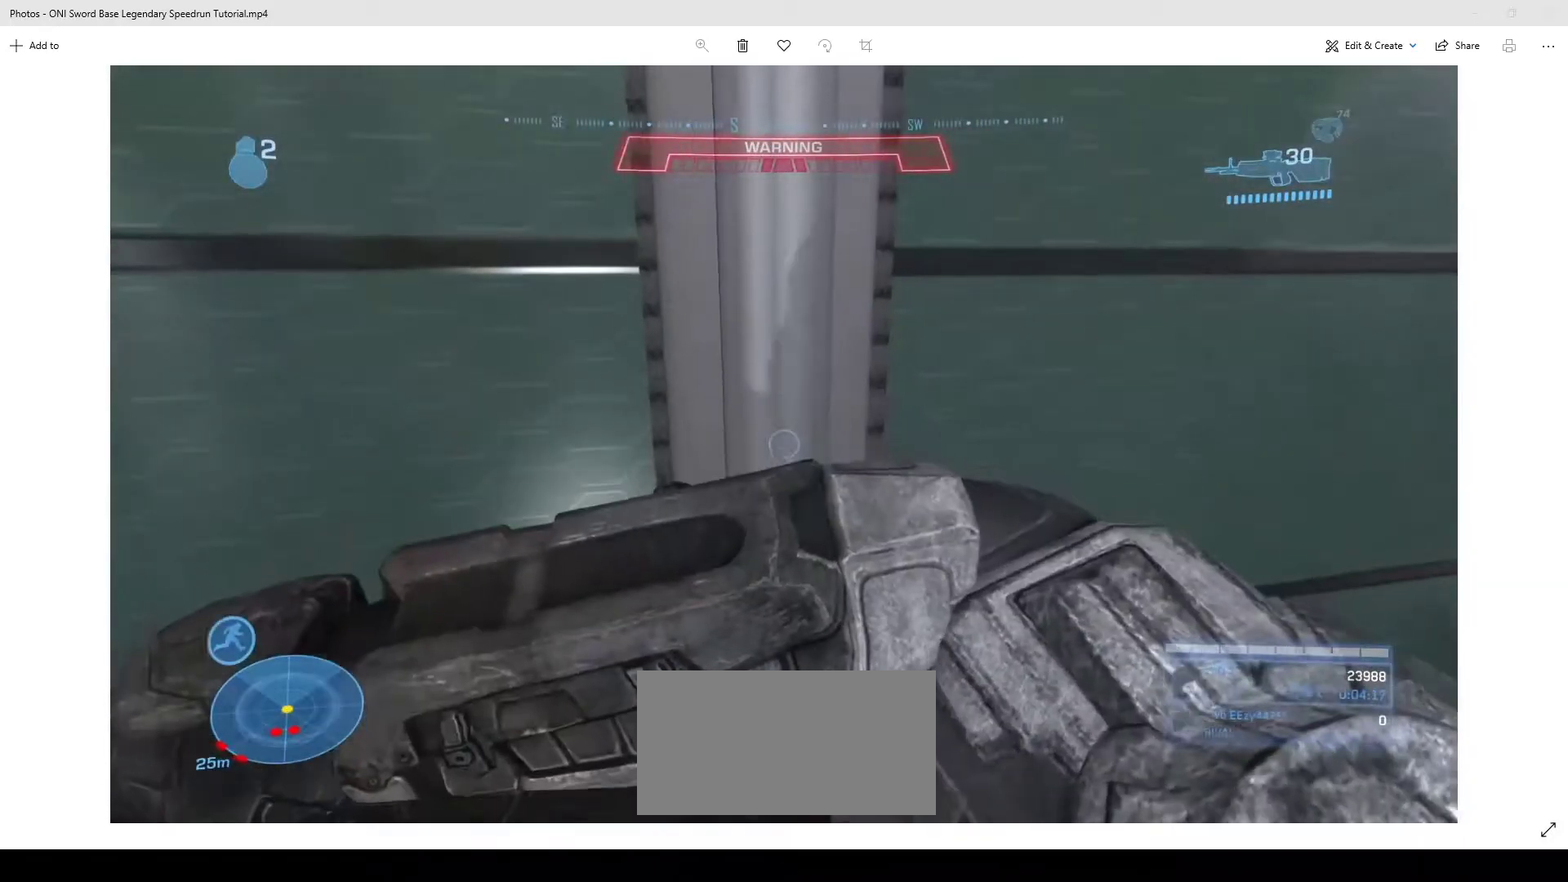
{"keys": [], "mouse": [], "events": [[100, "f", "down"], [233, "f", "up"], [333, "f", "down"], [433, "f", "up"]]}
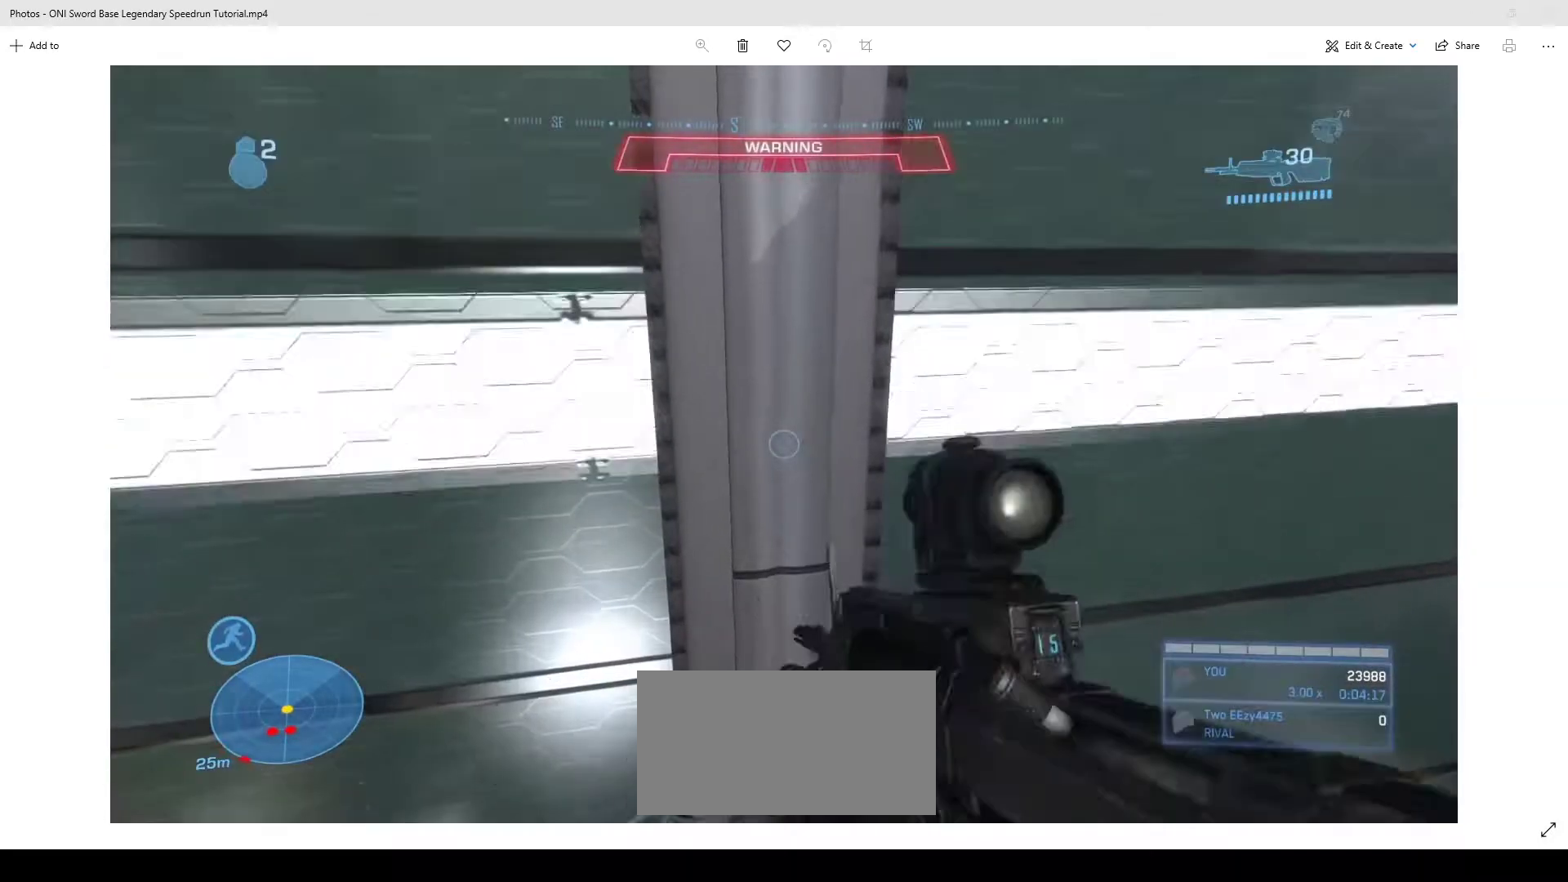
{"keys": ["f"], "mouse": [], "events": [[33, "f", "down"], [100, "f", "up"], [200, "f", "down"], [300, "f", "up"], [400, "f", "down"]]}
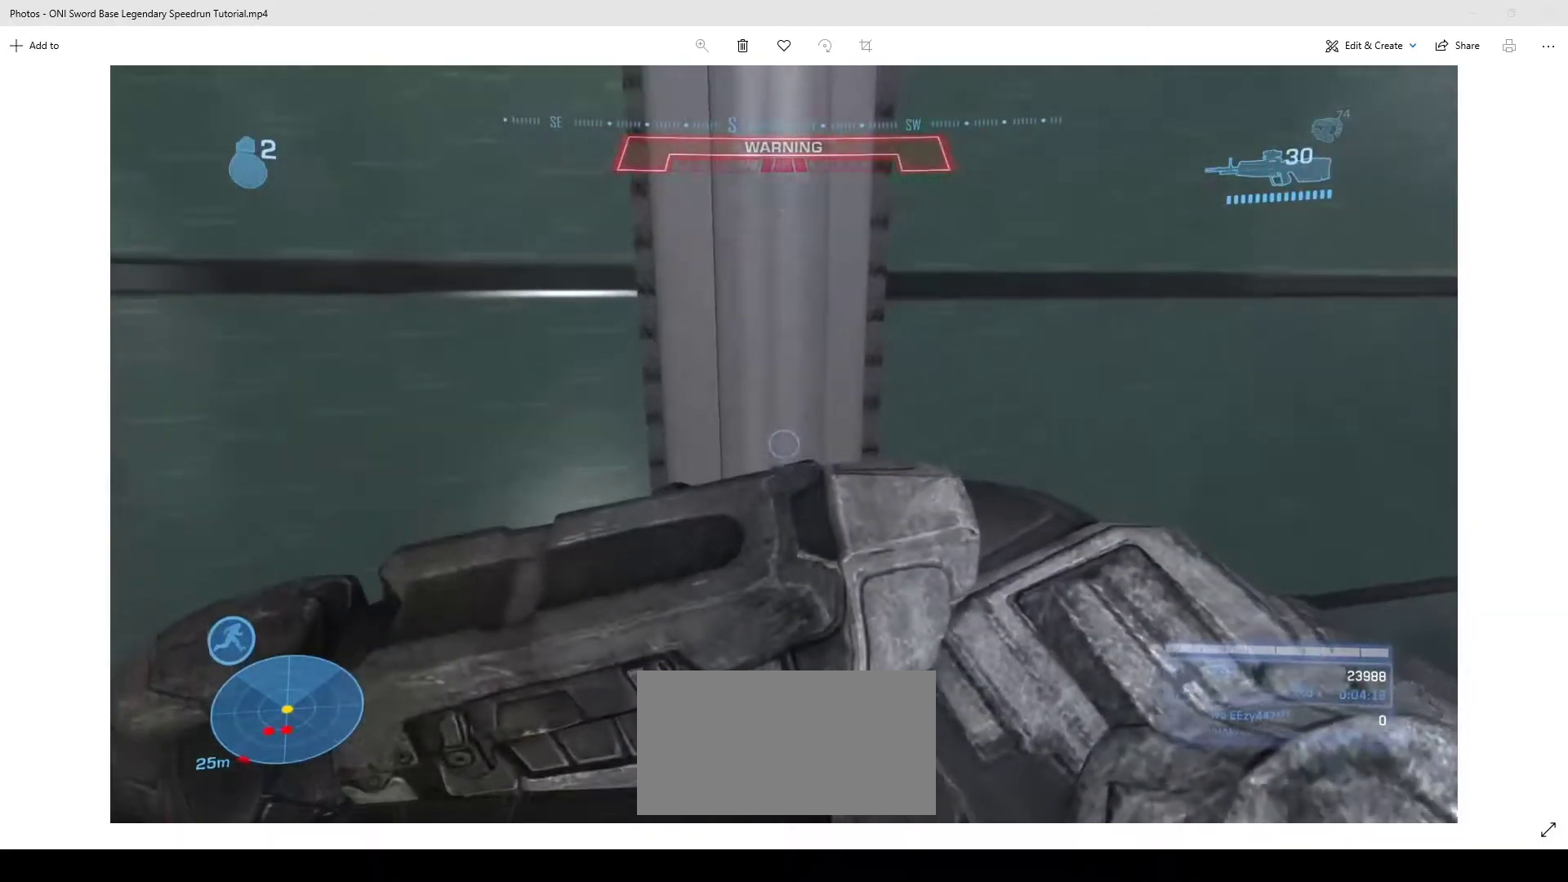
{"keys": ["f"], "mouse": [], "events": [[33, "f", "up"], [133, "f", "down"], [200, "f", "up"], [300, "f", "down"], [400, "f", "up"], [500, "f", "down"]]}
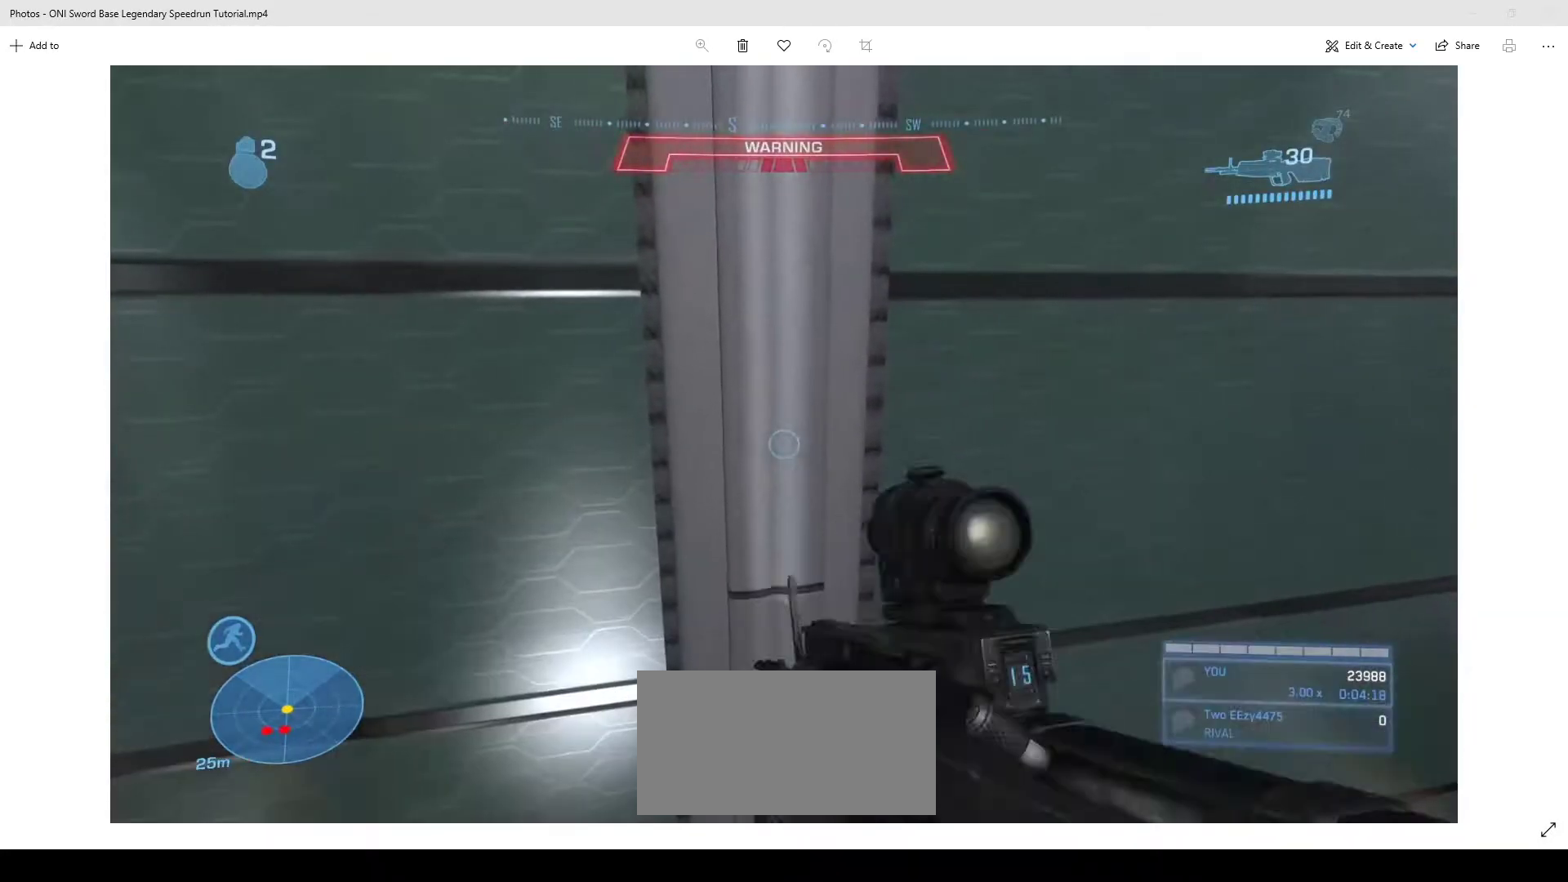
{"keys": [], "mouse": [], "events": [[83, "f", "up"], [200, "f", "down"], [300, "f", "up"], [367, "f", "down"], [467, "f", "up"]]}
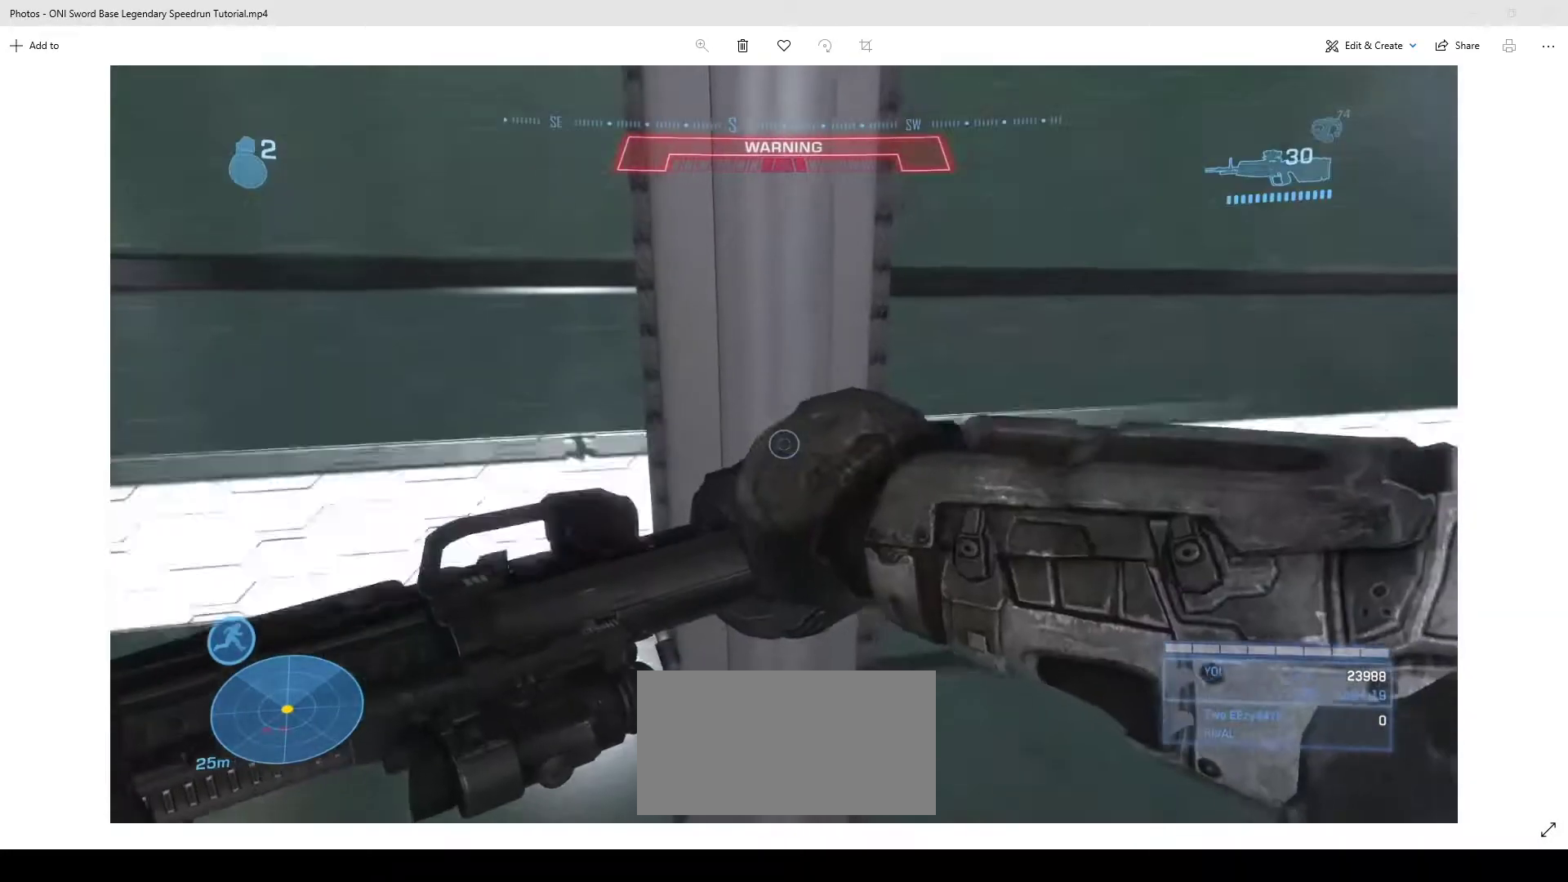
{"keys": ["f"], "mouse": [], "events": [[67, "f", "down"], [200, "f", "up"], [267, "f", "down"], [400, "f", "up"], [500, "f", "down"]]}
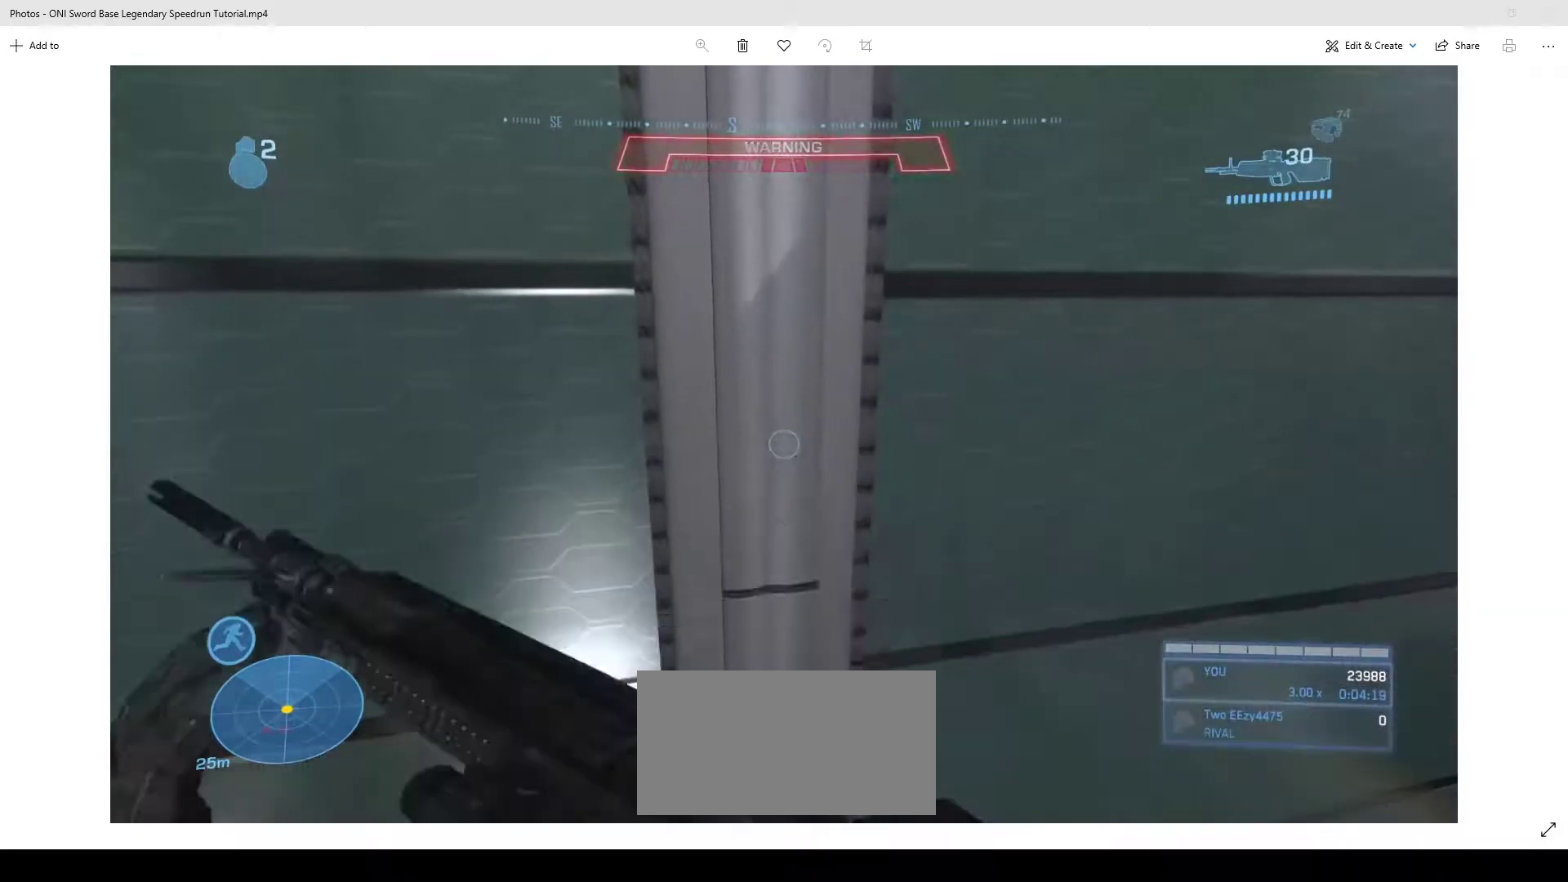
{"keys": [], "mouse": [], "events": [[100, "f", "up"], [200, "f", "down"], [300, "f", "up"], [367, "f", "down"], [467, "f", "up"]]}
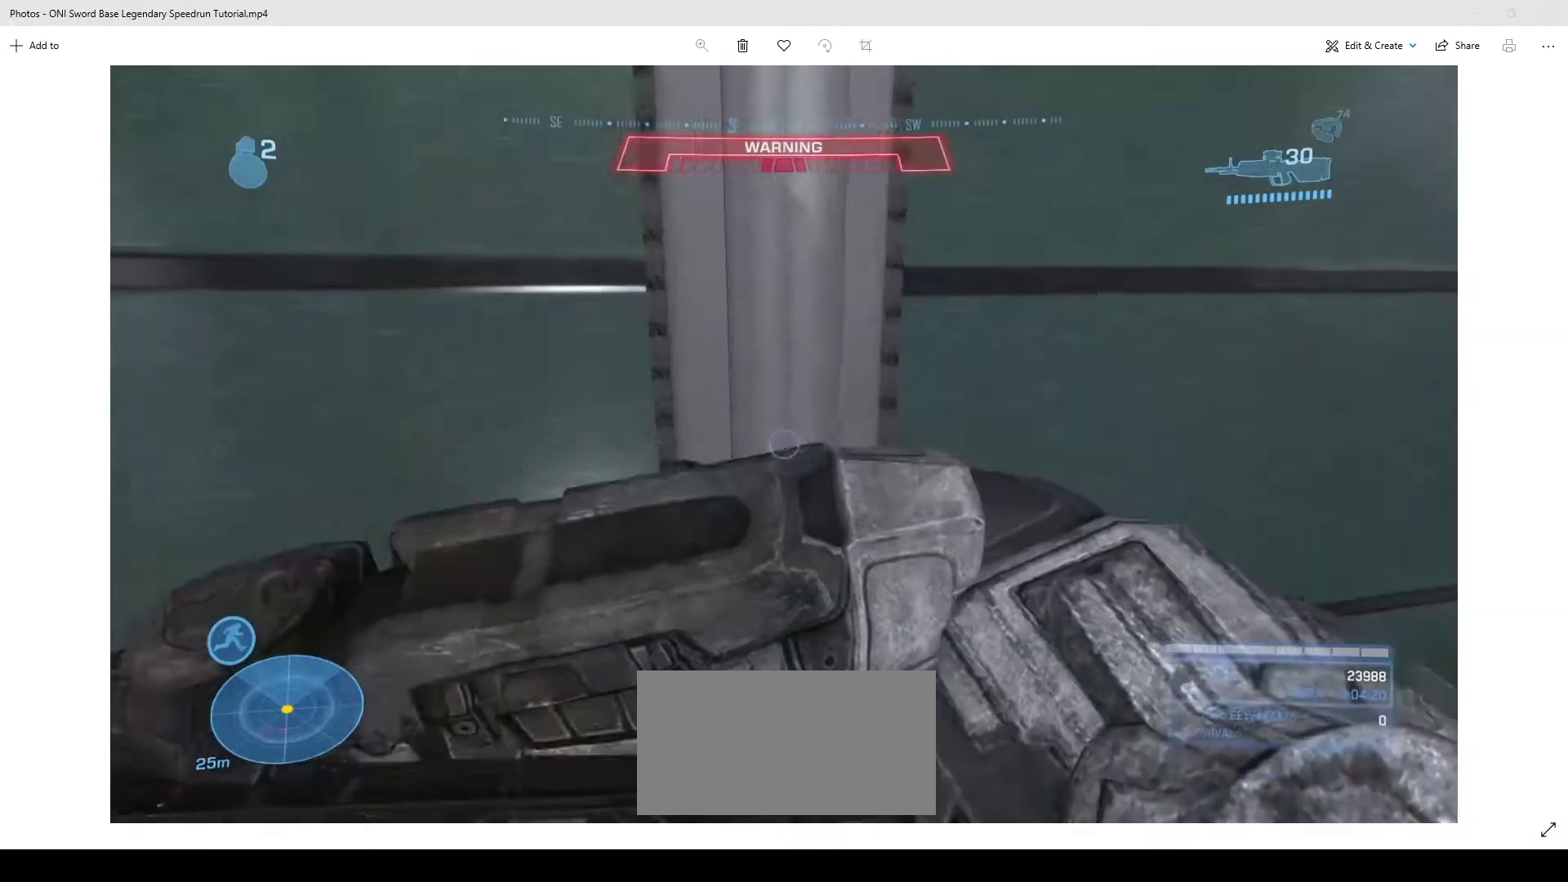
{"keys": ["f"], "mouse": [], "events": [[100, "f", "down"], [183, "f", "up"], [300, "f", "down"], [400, "f", "up"], [500, "f", "down"]]}
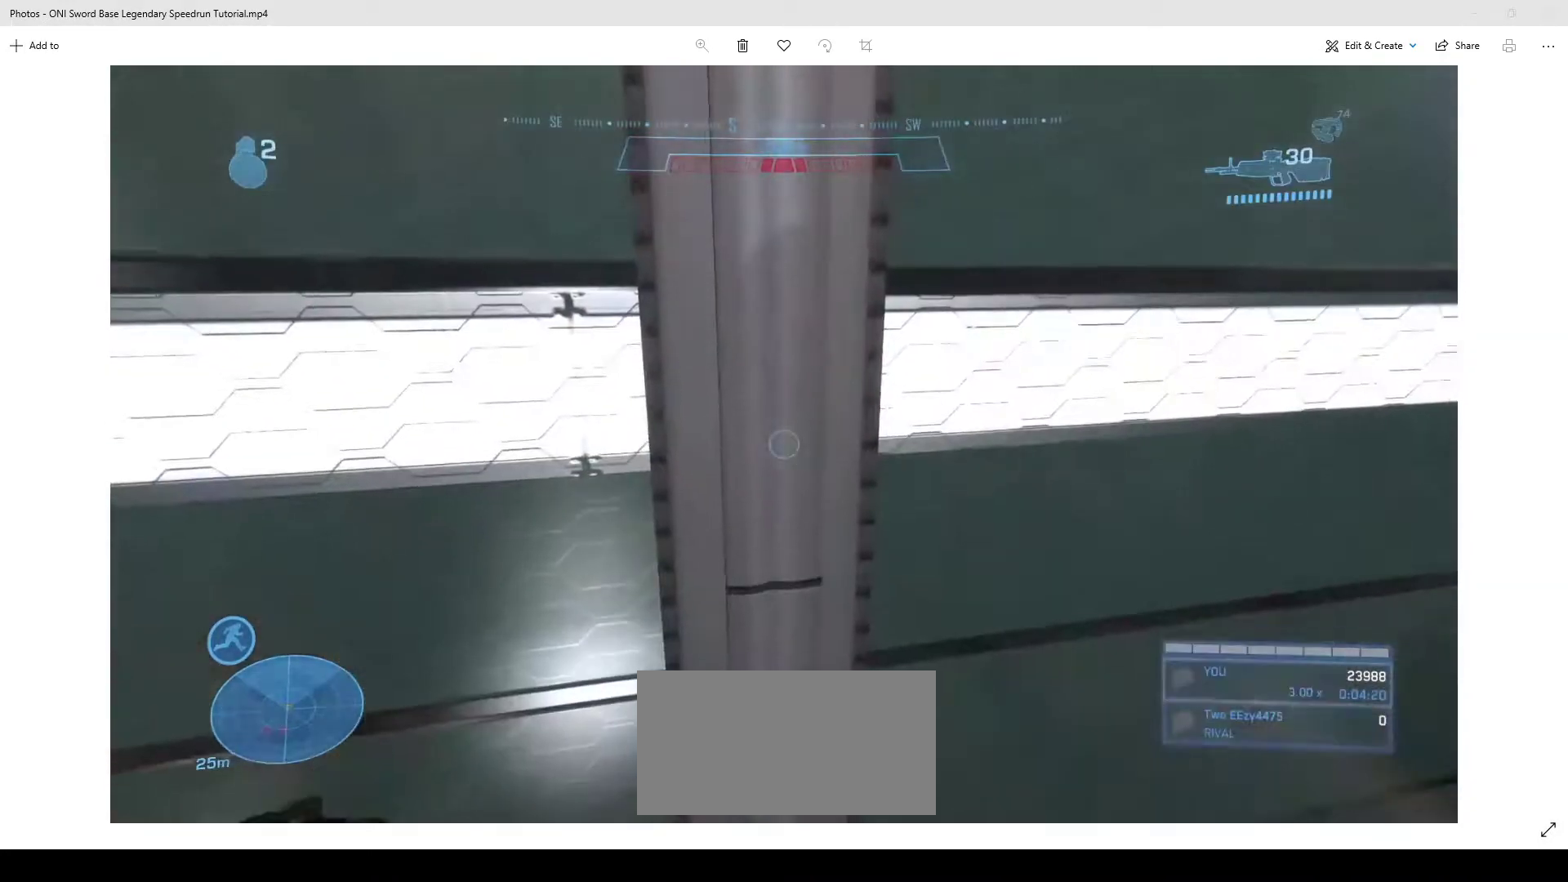
{"keys": [], "mouse": [], "events": [[67, "f", "up"], [167, "f", "down"], [267, "f", "up"], [367, "f", "down"], [467, "f", "up"]]}
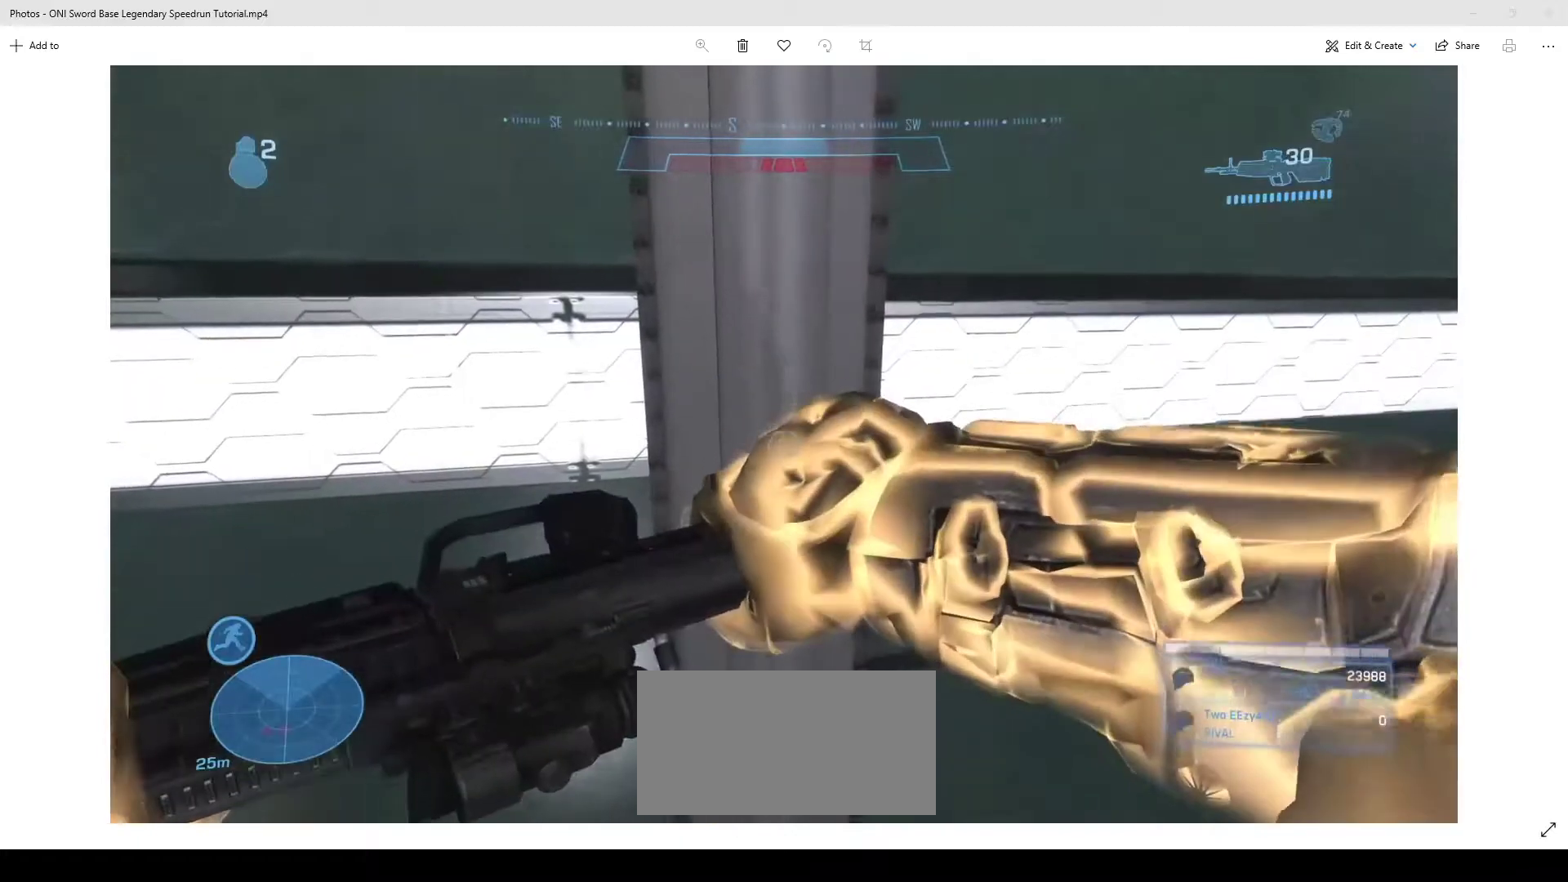
{"keys": ["f"], "mouse": [], "events": [[67, "f", "down"], [133, "f", "up"], [233, "f", "down"], [333, "f", "up"], [467, "f", "down"]]}
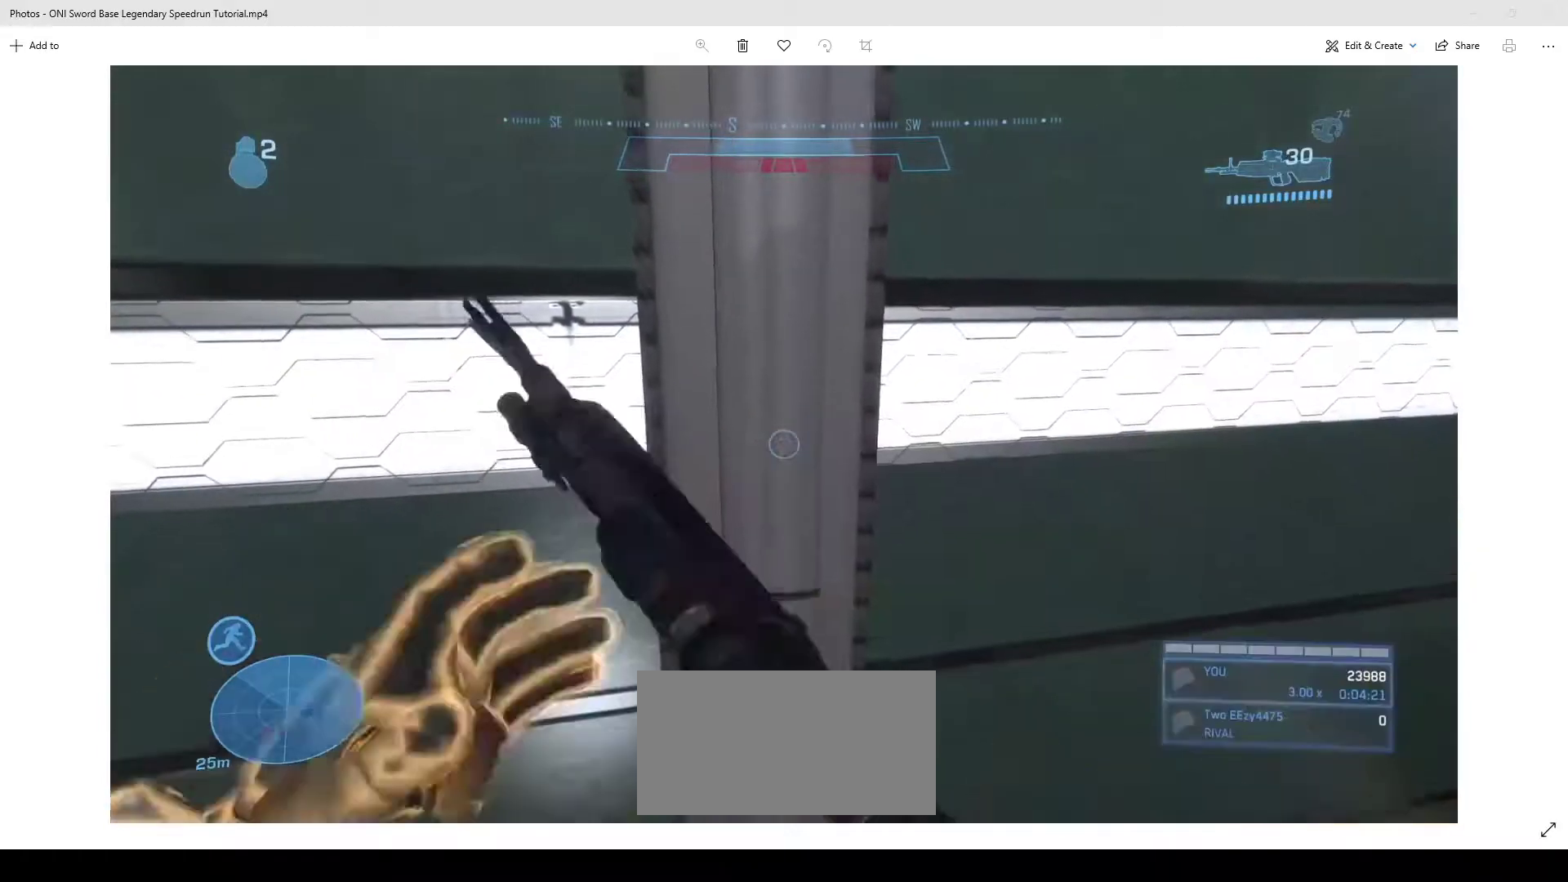
{"keys": [], "mouse": [], "events": [[67, "f", "up"], [100, "f", "down"], [267, "f", "up"], [367, "f", "down"], [467, "f", "up"]]}
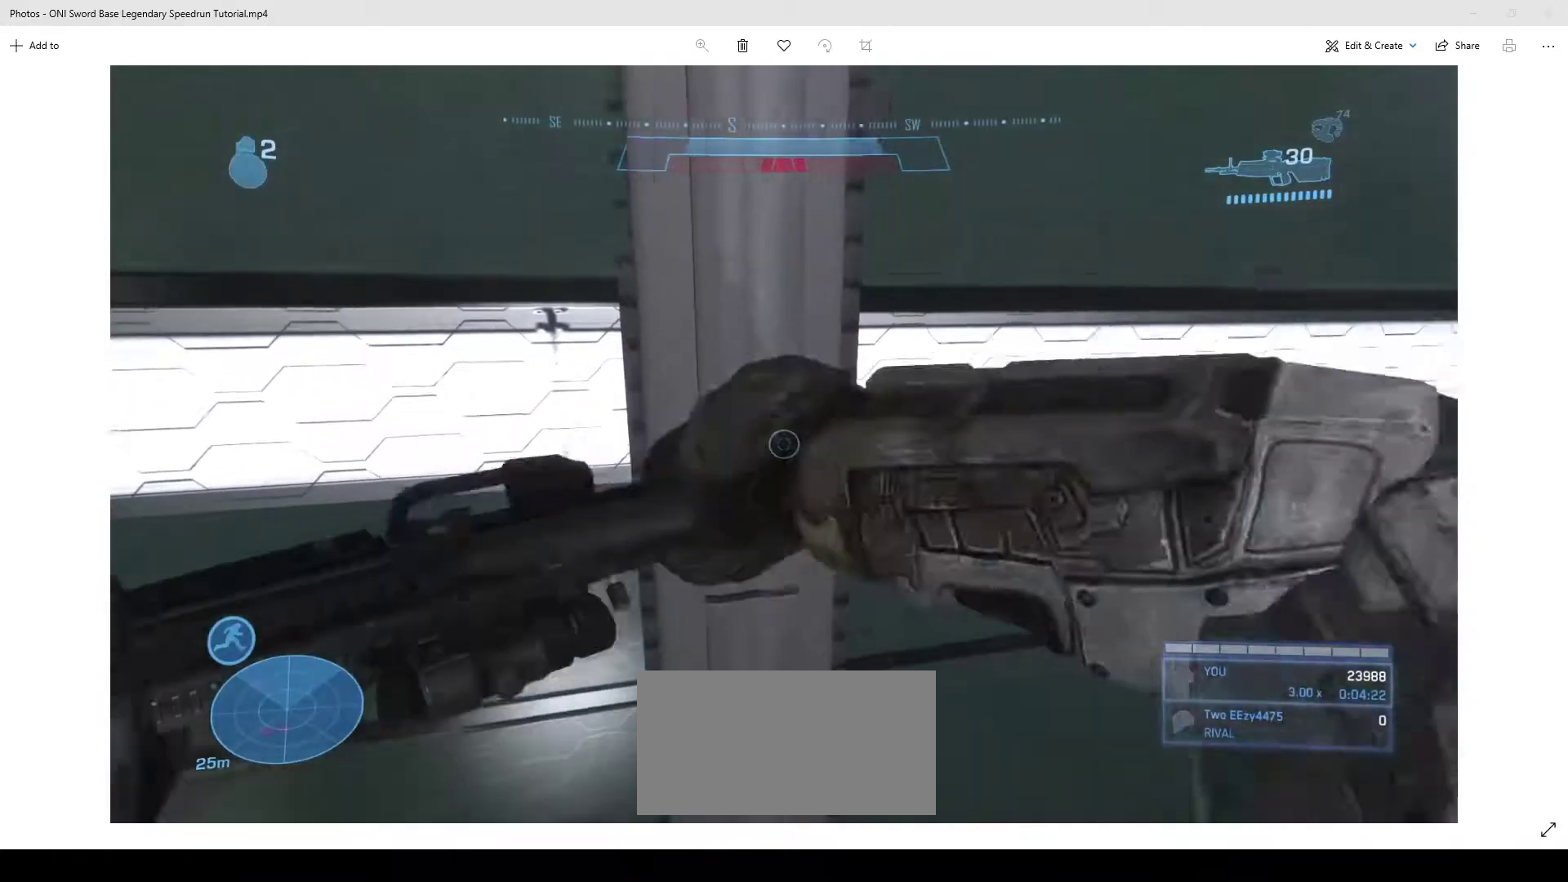
{"keys": ["f"], "mouse": [], "events": [[33, "f", "down"], [133, "f", "up"], [233, "f", "down"], [333, "f", "up"], [433, "f", "down"]]}
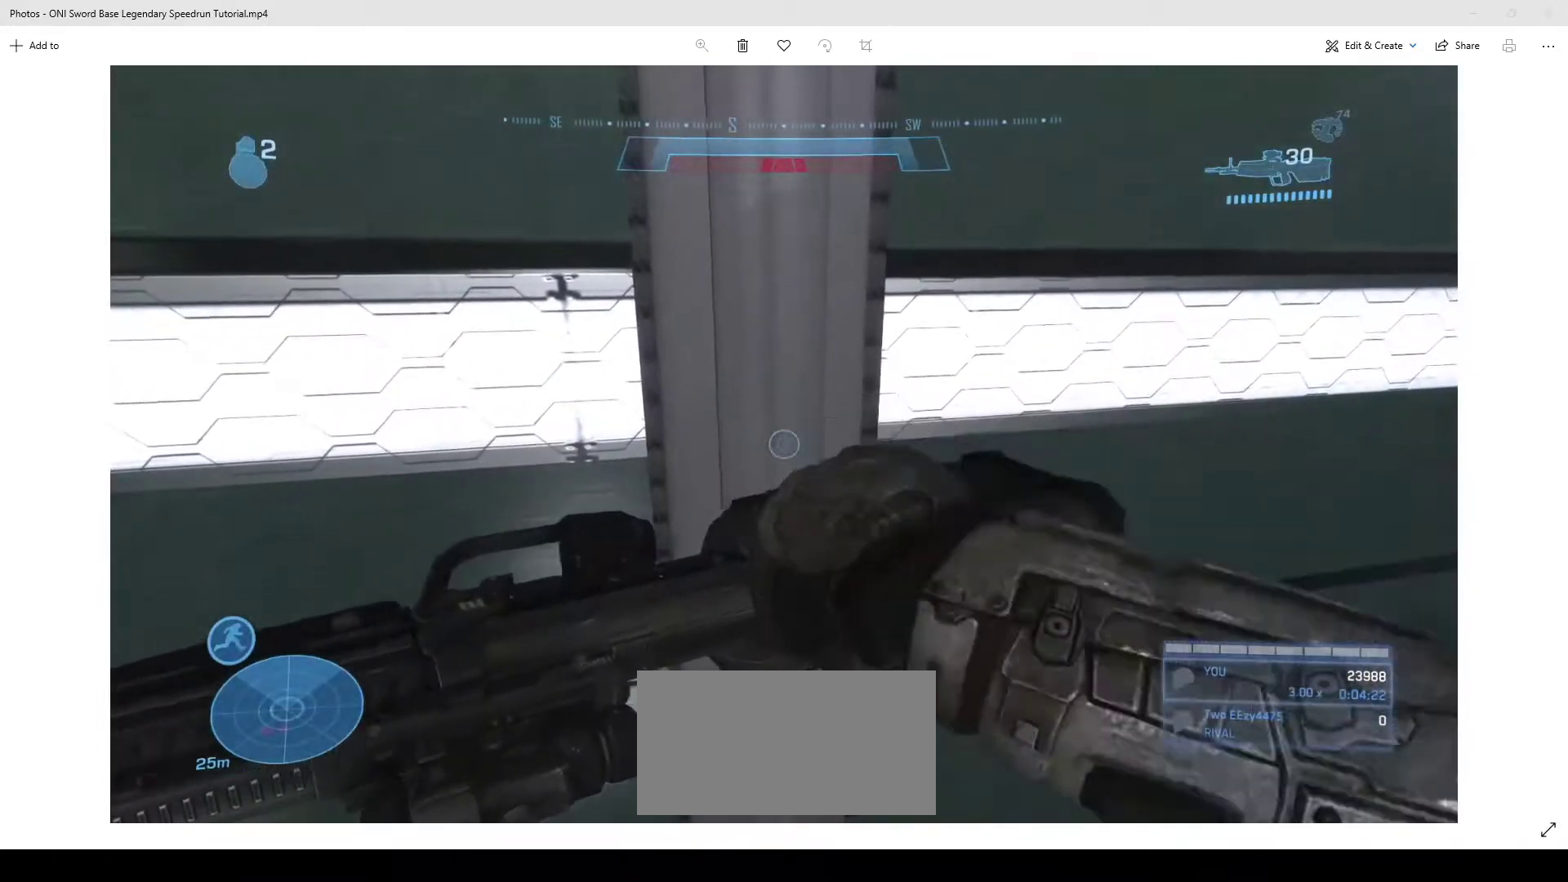
{"keys": ["f"], "mouse": [], "events": [[33, "f", "up"], [100, "f", "down"], [200, "f", "up"], [300, "f", "down"], [400, "f", "up"], [500, "f", "down"]]}
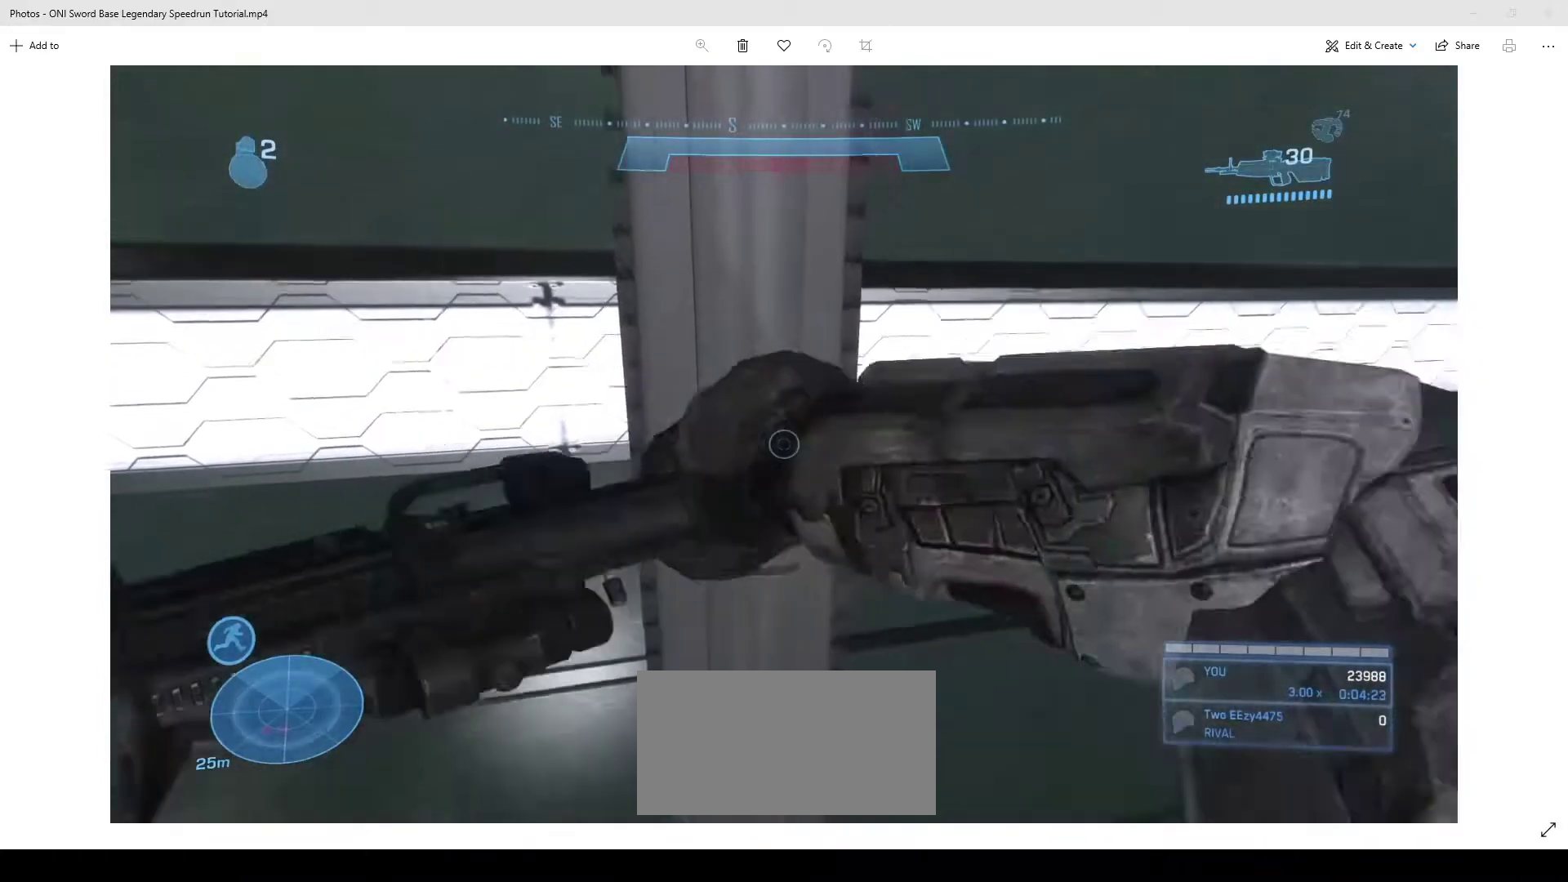
{"keys": [], "mouse": [], "events": [[100, "f", "up"], [167, "f", "down"], [267, "f", "up"], [367, "f", "down"], [500, "f", "up"]]}
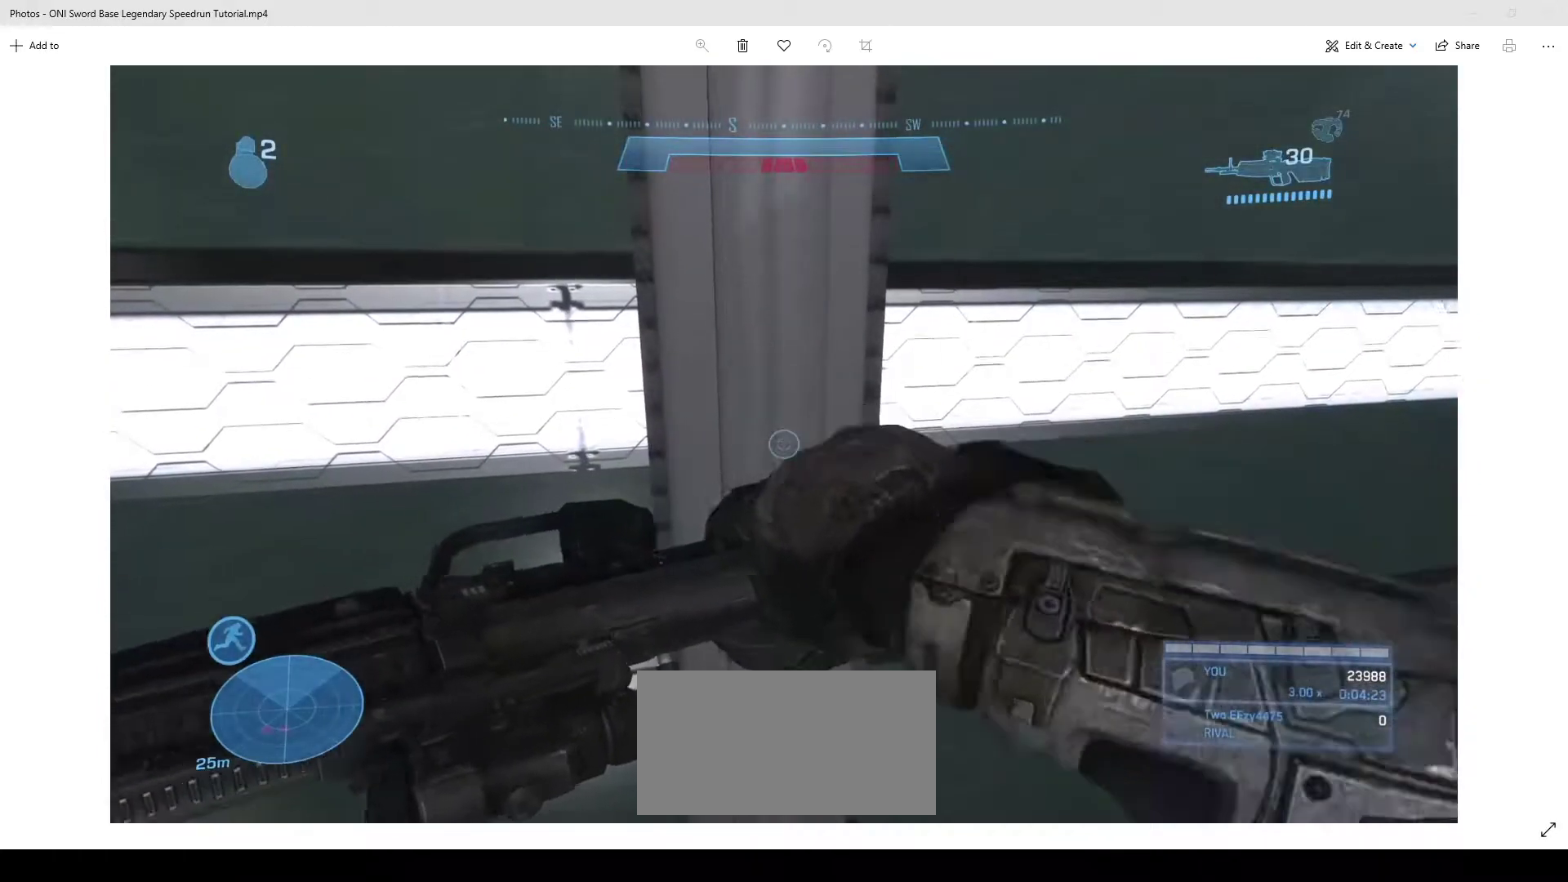
{"keys": ["f"], "mouse": [], "events": [[100, "f", "down"], [200, "f", "up"], [300, "f", "down"], [367, "f", "up"], [467, "f", "down"]]}
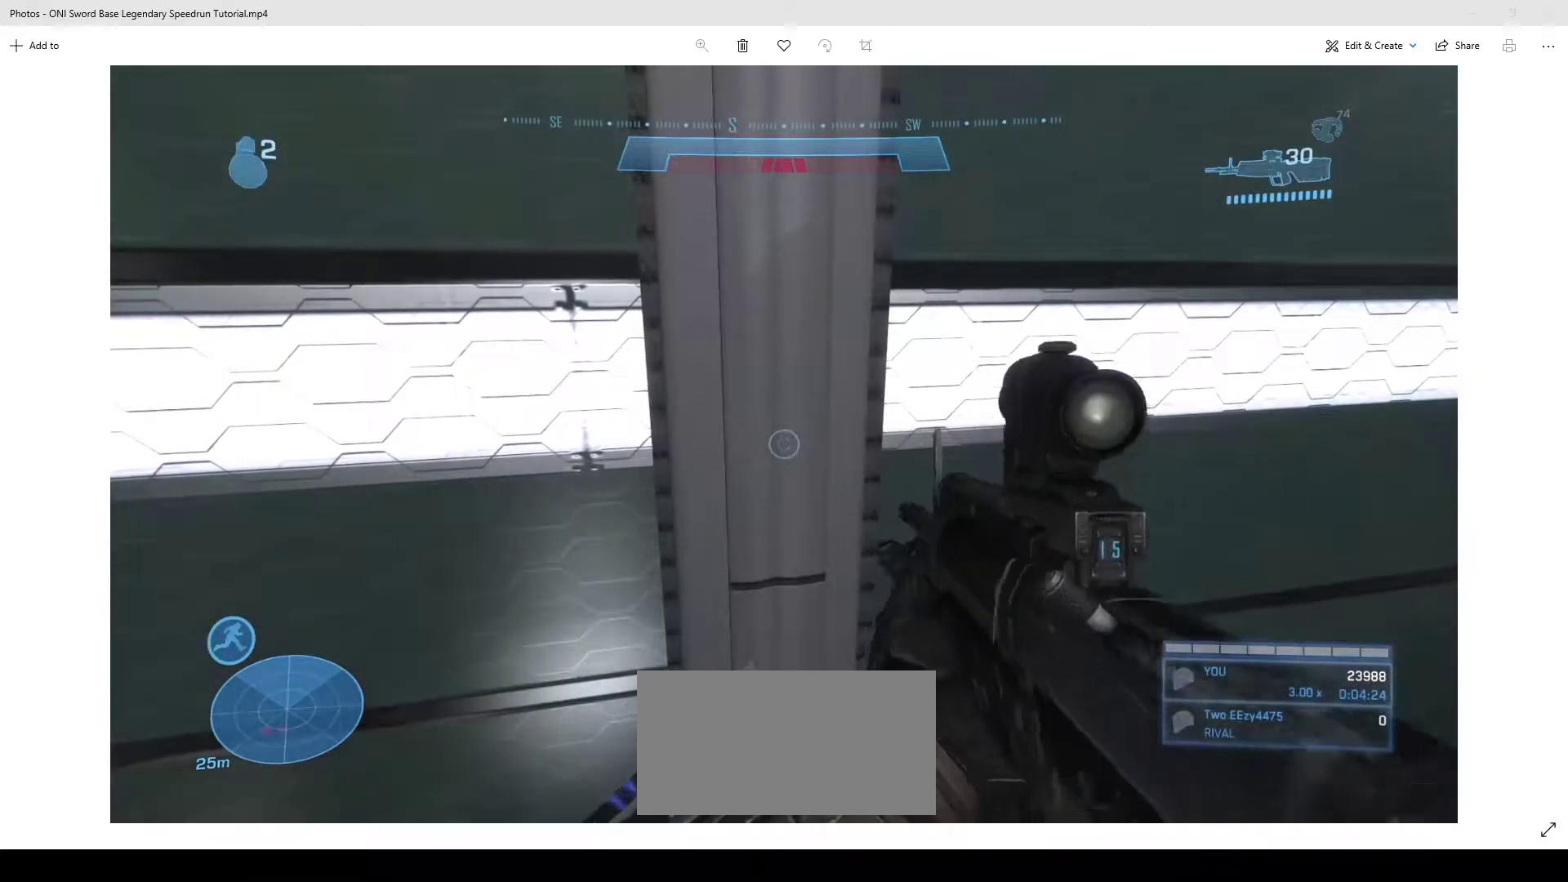
{"keys": [], "mouse": [], "events": [[67, "f", "up"], [167, "f", "down"], [267, "f", "up"]]}
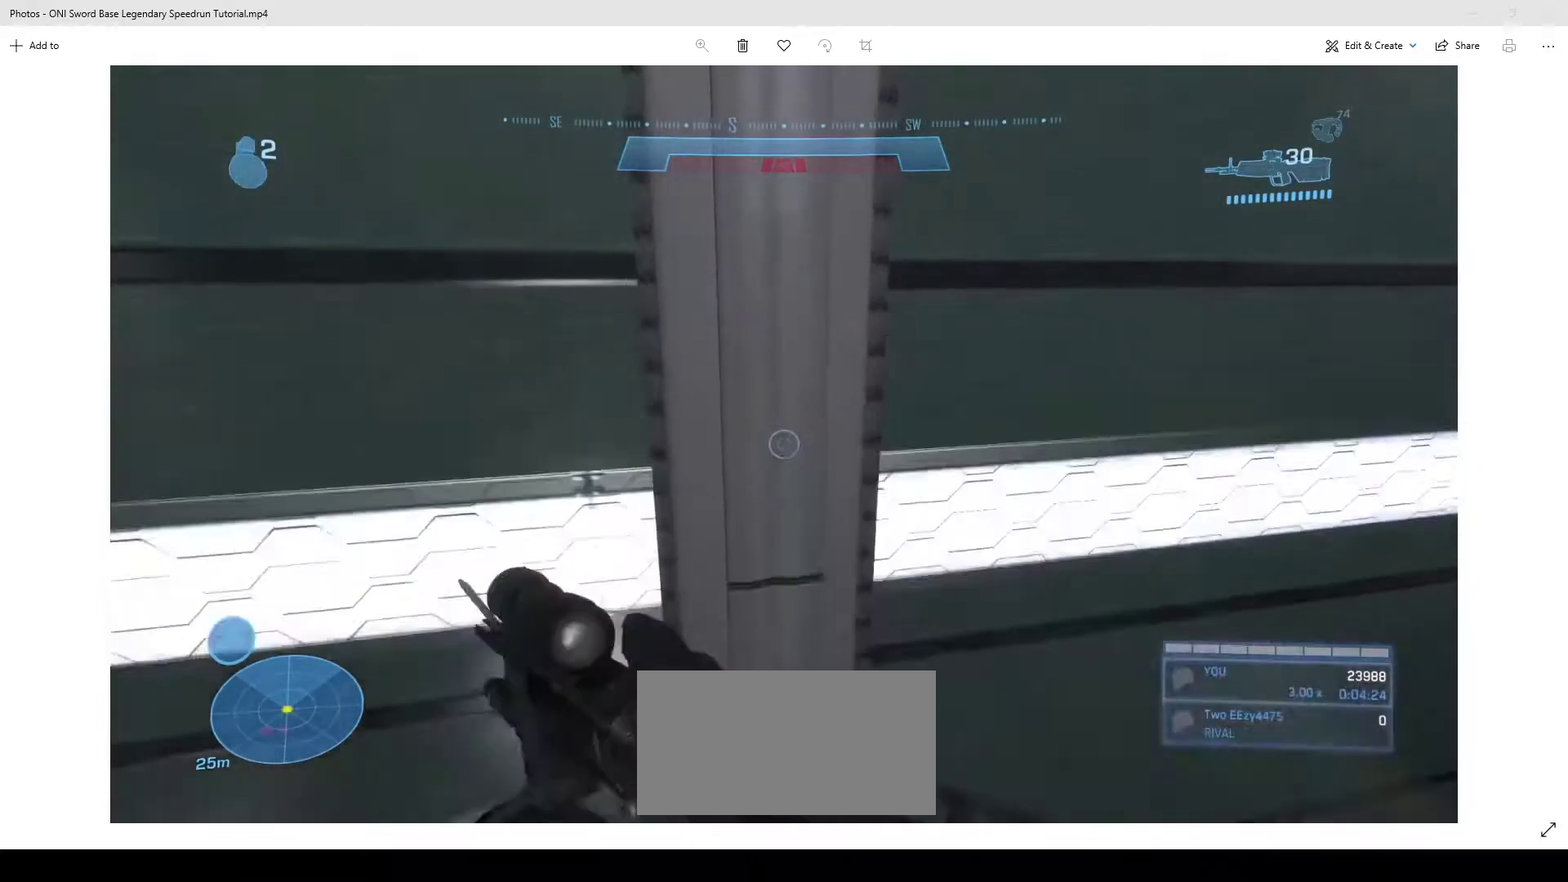
{"keys": [], "mouse": [], "events": [[133, "f", "down"], [233, "f", "up"], [333, "f", "down"], [433, "f", "up"]]}
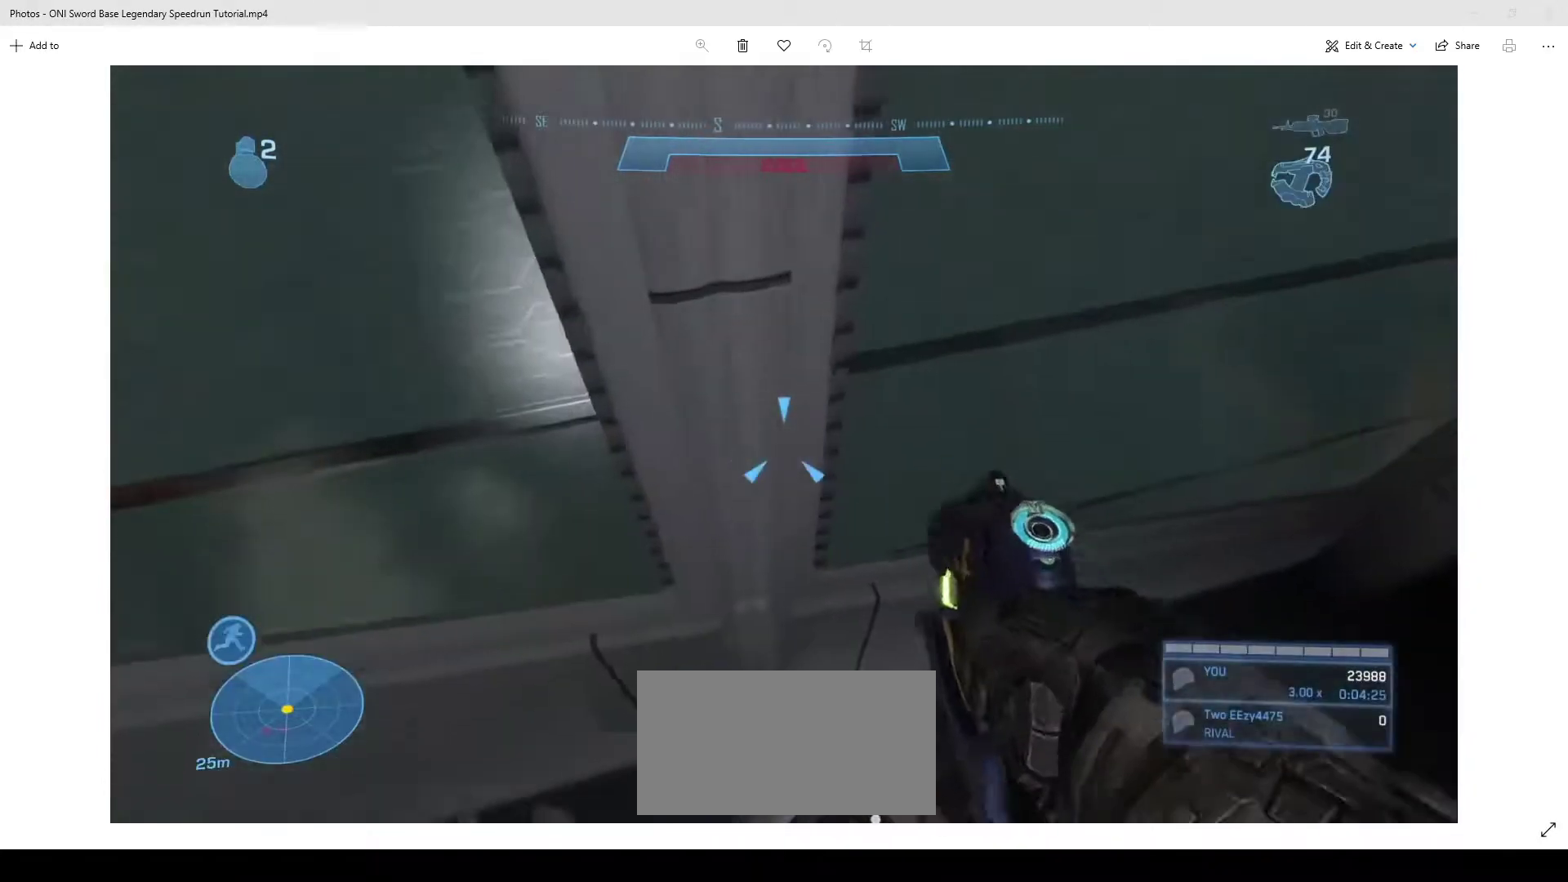
{"keys": ["f"], "mouse": [], "events": [[33, "f", "down"], [100, "f", "up"], [200, "f", "down"], [300, "f", "up"], [400, "f", "down"]]}
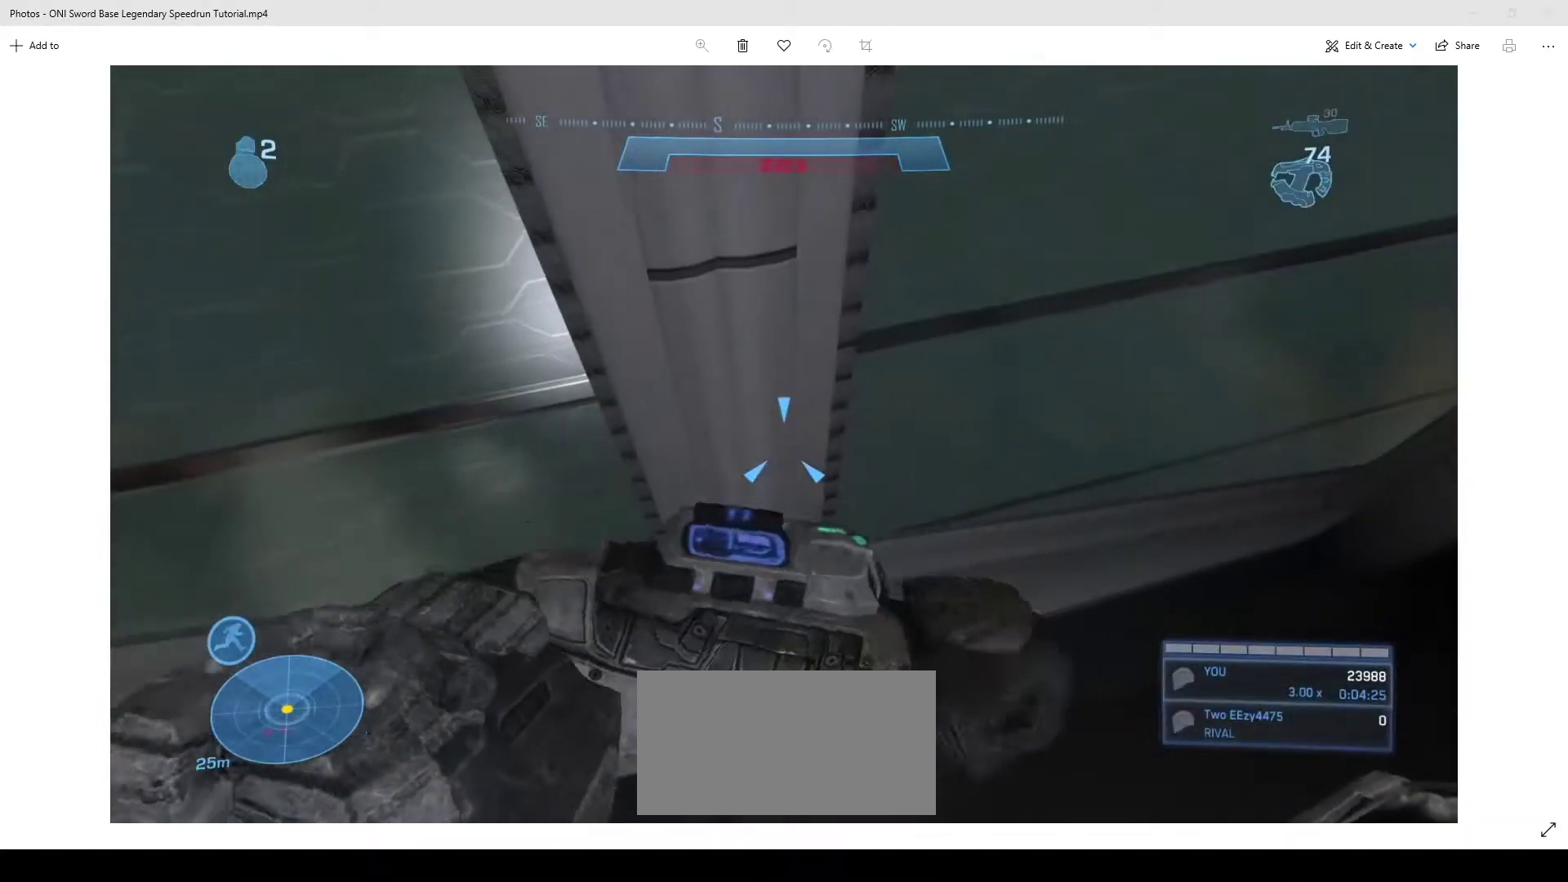
{"keys": ["f"], "mouse": [], "events": [[33, "f", "up"], [33, "w", "down"], [233, "w", "up"], [267, "f", "down"], [367, "f", "up"], [467, "f", "down"]]}
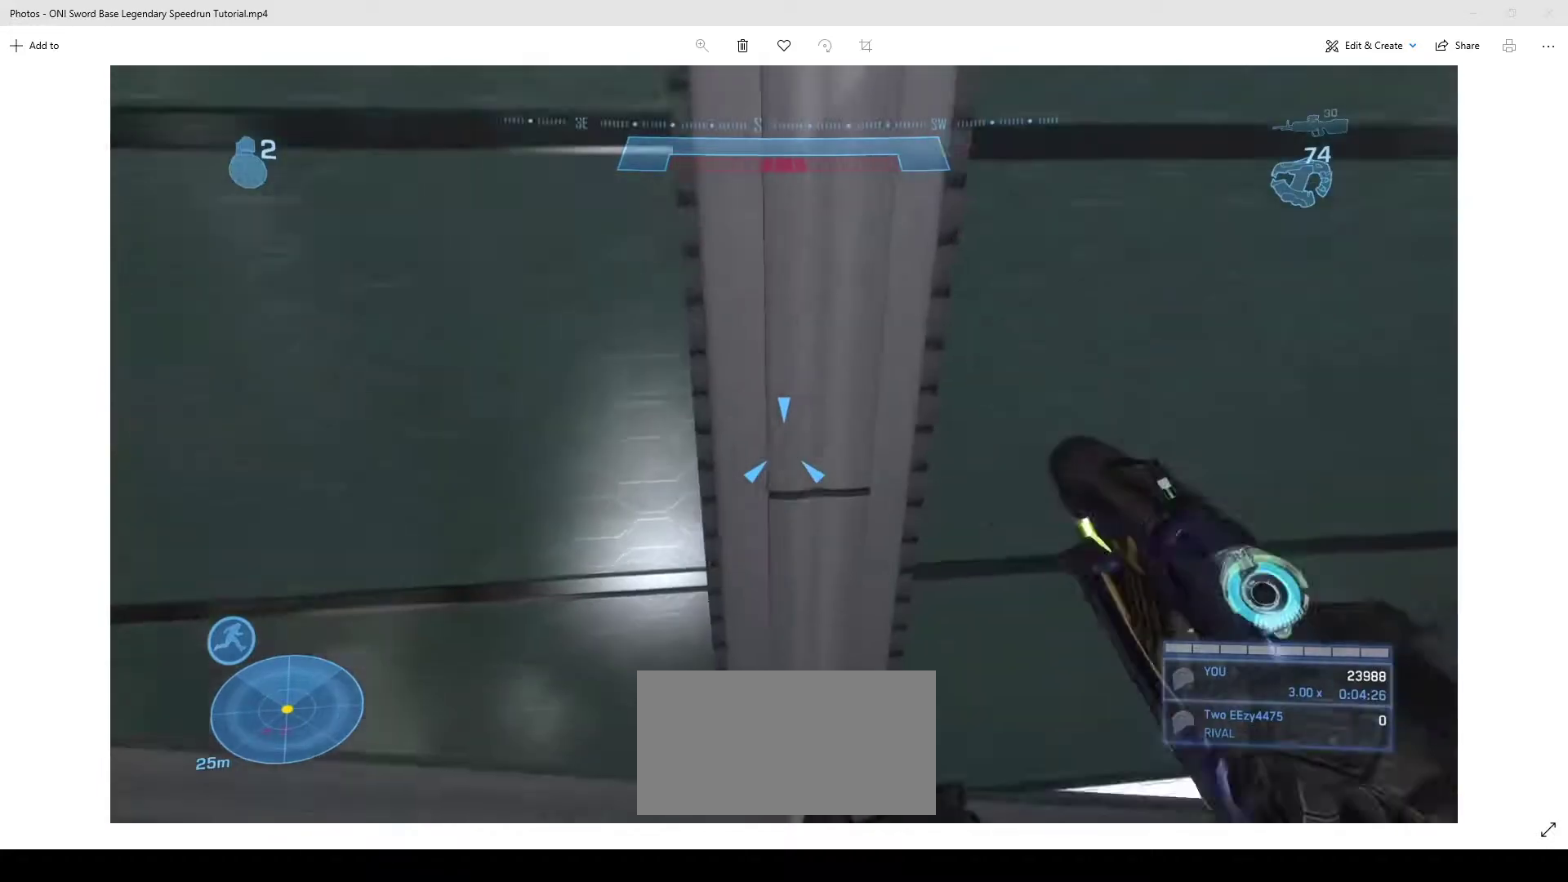
{"keys": [], "mouse": [], "events": [[300, "f", "up"], [367, "f", "down"], [467, "f", "up"]]}
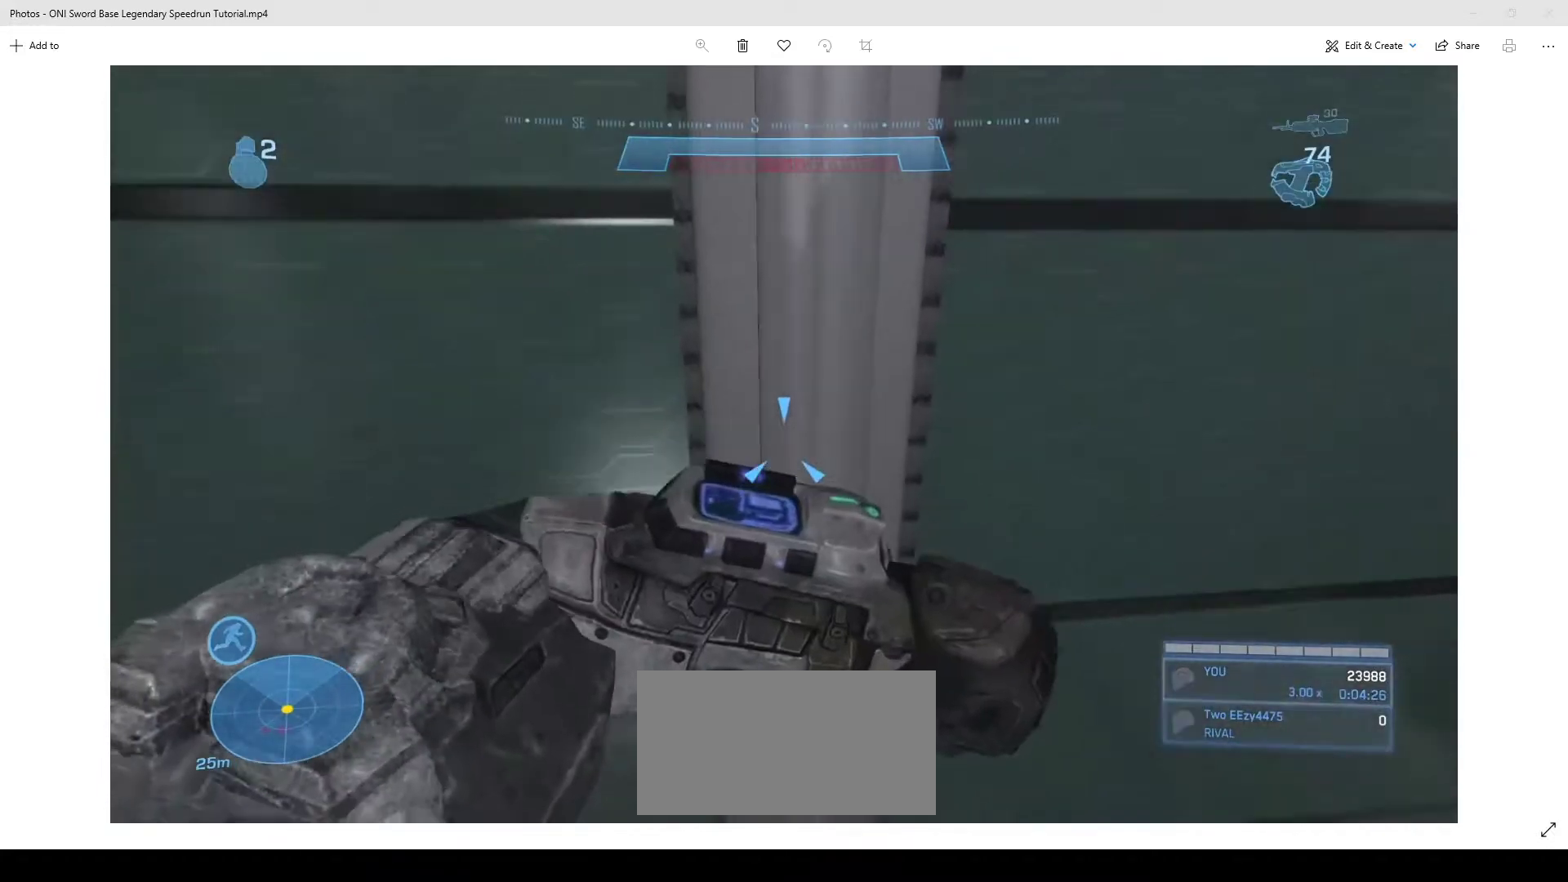
{"keys": ["f"], "mouse": [], "events": [[67, "f", "down"], [200, "f", "up"], [300, "f", "down"], [400, "f", "up"], [500, "f", "down"]]}
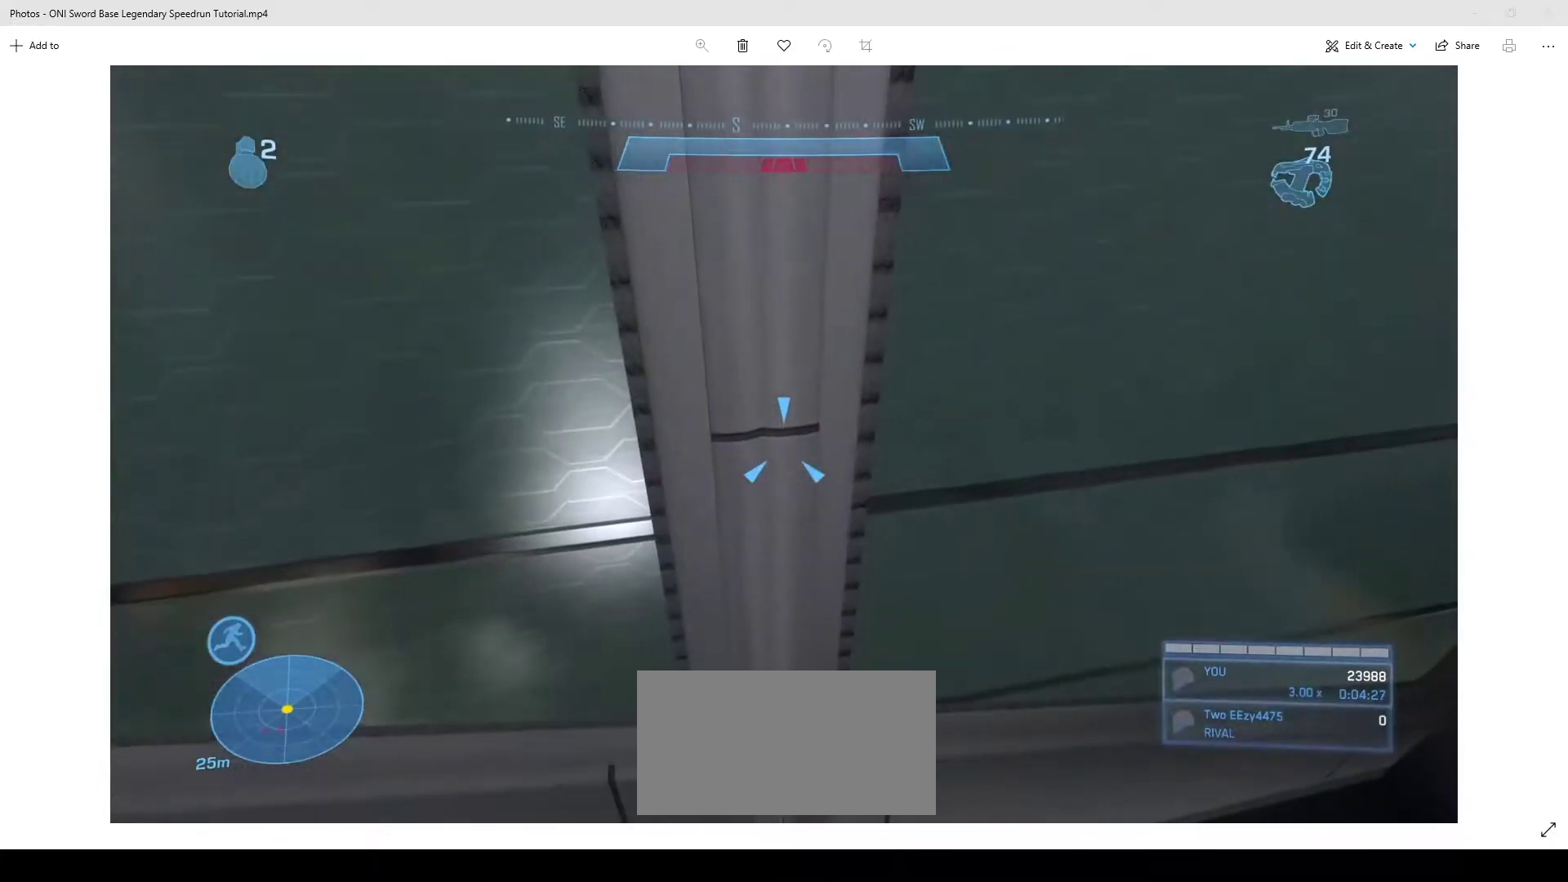
{"keys": [], "mouse": [], "events": [[100, "f", "up"], [167, "f", "down"], [267, "f", "up"], [400, "f", "down"], [433, "f", "up"]]}
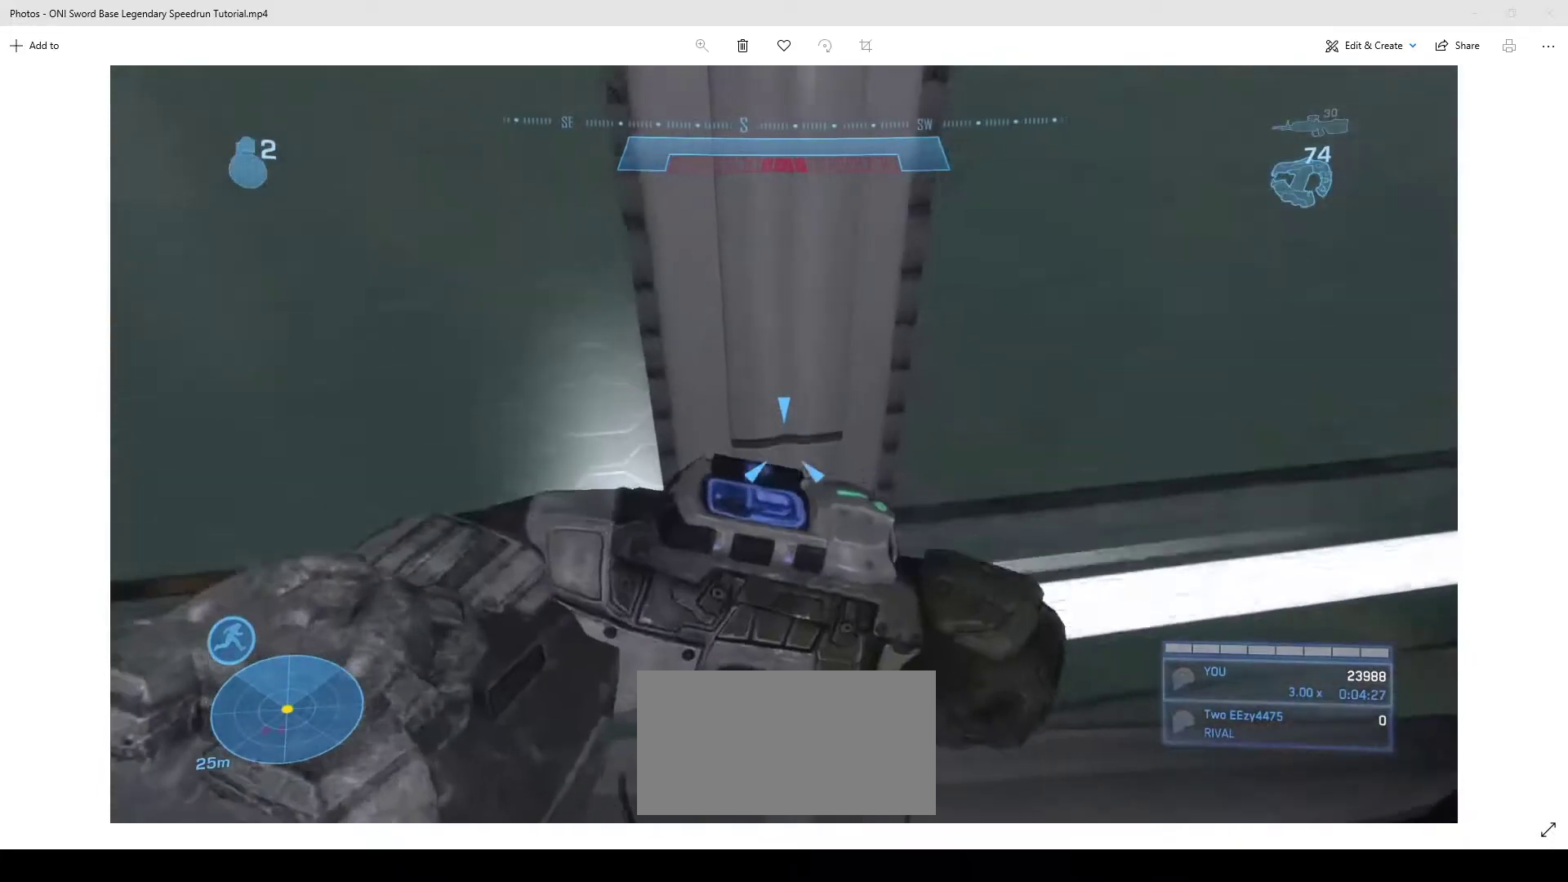
{"keys": ["w"], "mouse": [], "events": [[33, "f", "down"], [133, "f", "up"], [267, "w", "down"]]}
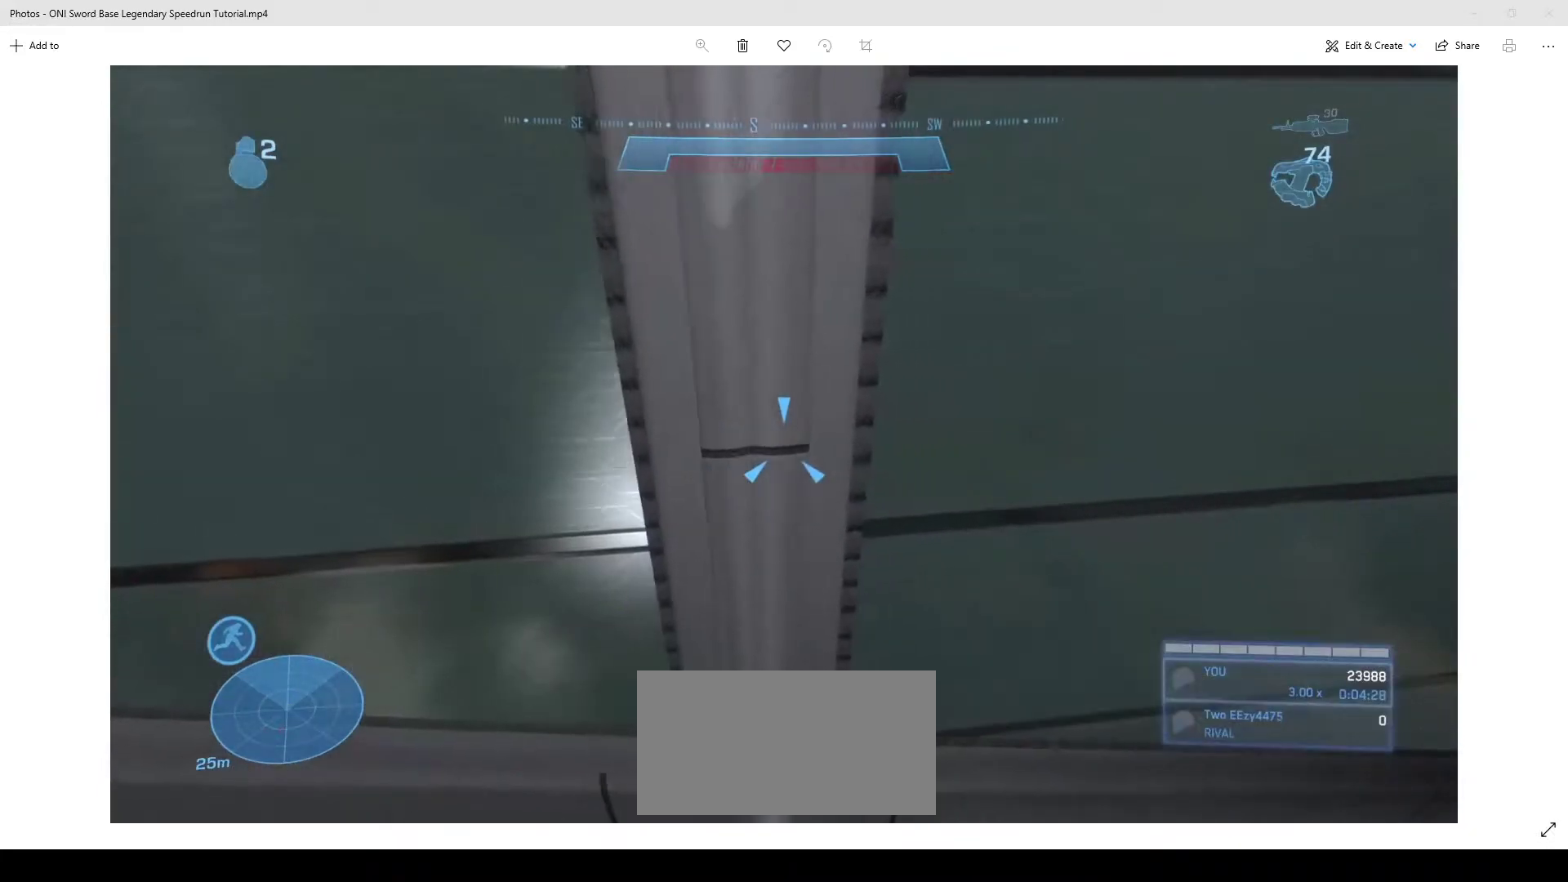
{"keys": ["w"], "mouse": [], "events": []}